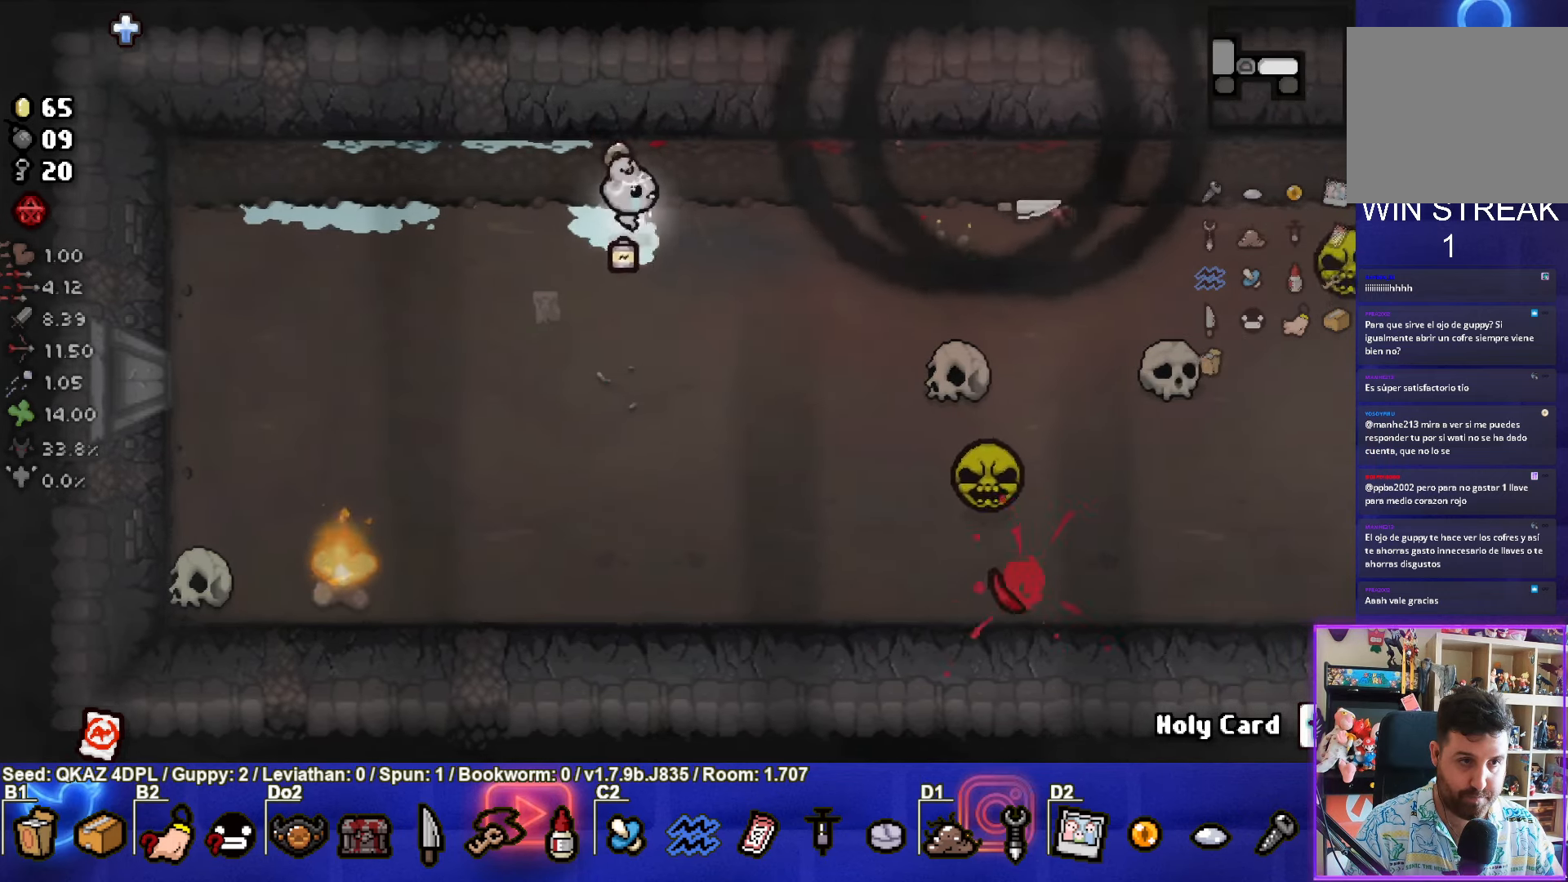
Gameplay with a controller (PlayStation layout); each line is a JSON object with the inputs held at the frame after it. "events" lists button and stick changes between this image and that frame as [ms after this image, input, new state], when the widget could be followed in between. Not read: L3 R3 right_stick.
{"buttons": ["CIRCLE"], "left_stick": "down-right", "events": [[417, "CIRCLE", "down"]]}
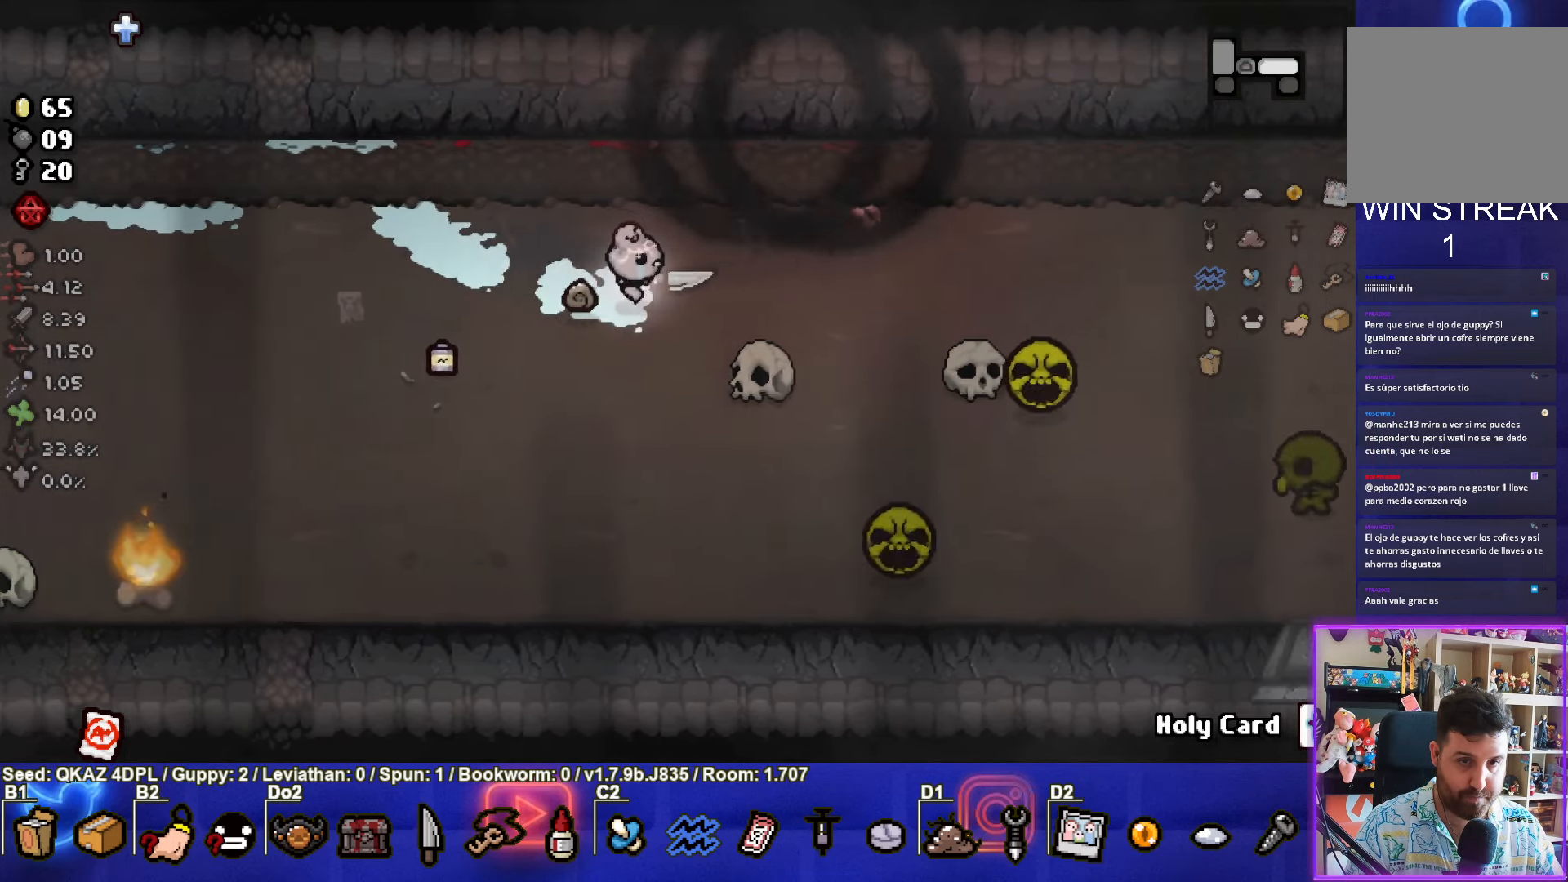
{"buttons": ["CROSS"], "left_stick": "up-right", "events": [[150, "left_stick", "up-right"], [434, "CROSS", "down"], [450, "CIRCLE", "up"]]}
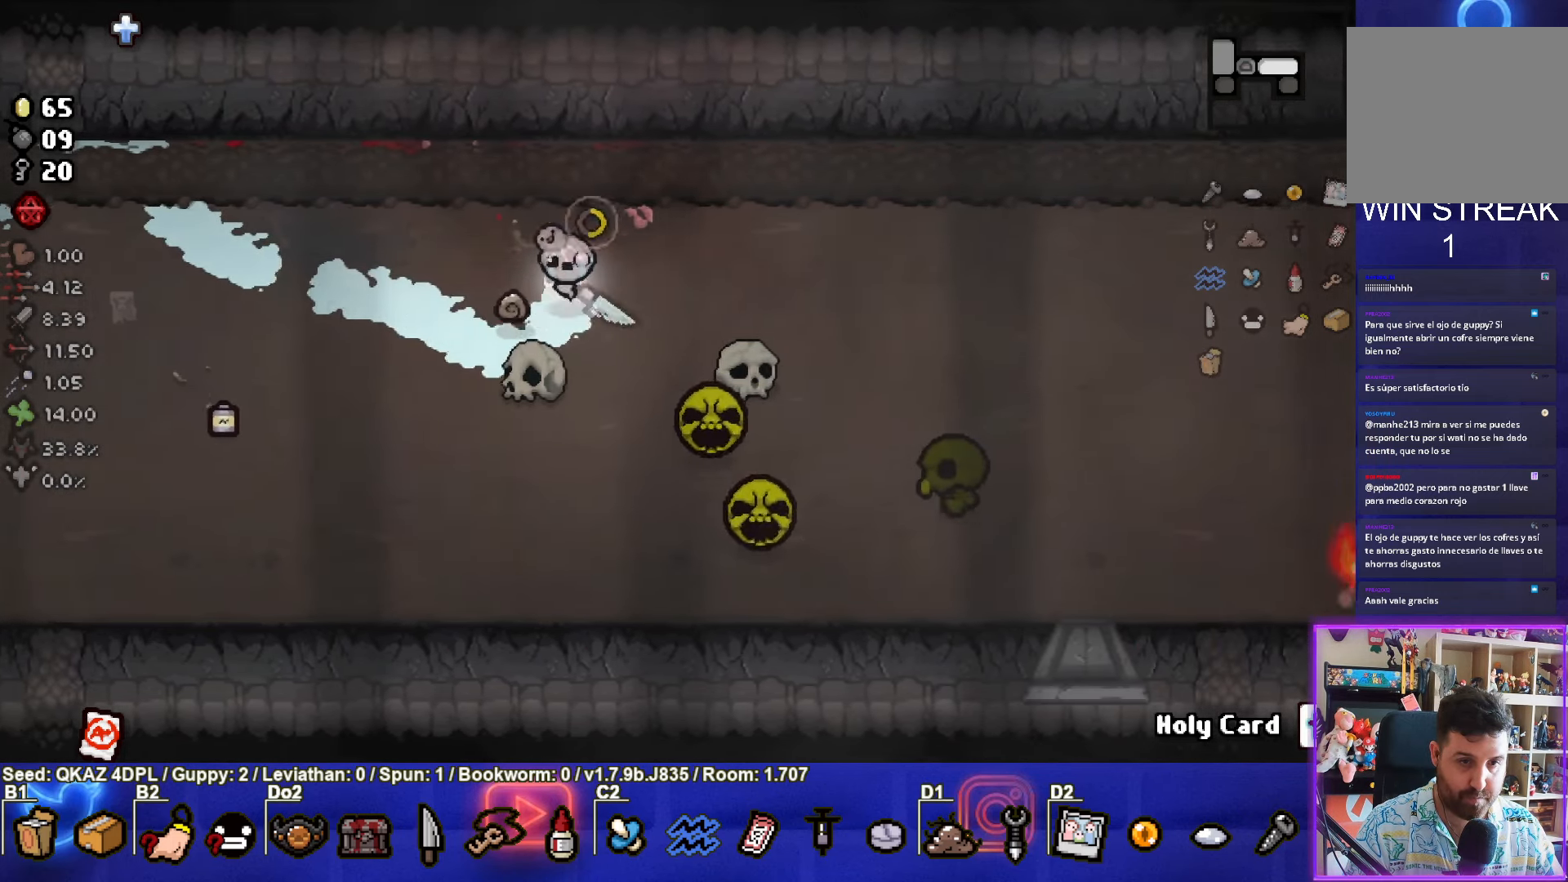
{"buttons": [], "left_stick": "down-right", "events": [[400, "left_stick", "down-right"], [484, "CROSS", "up"]]}
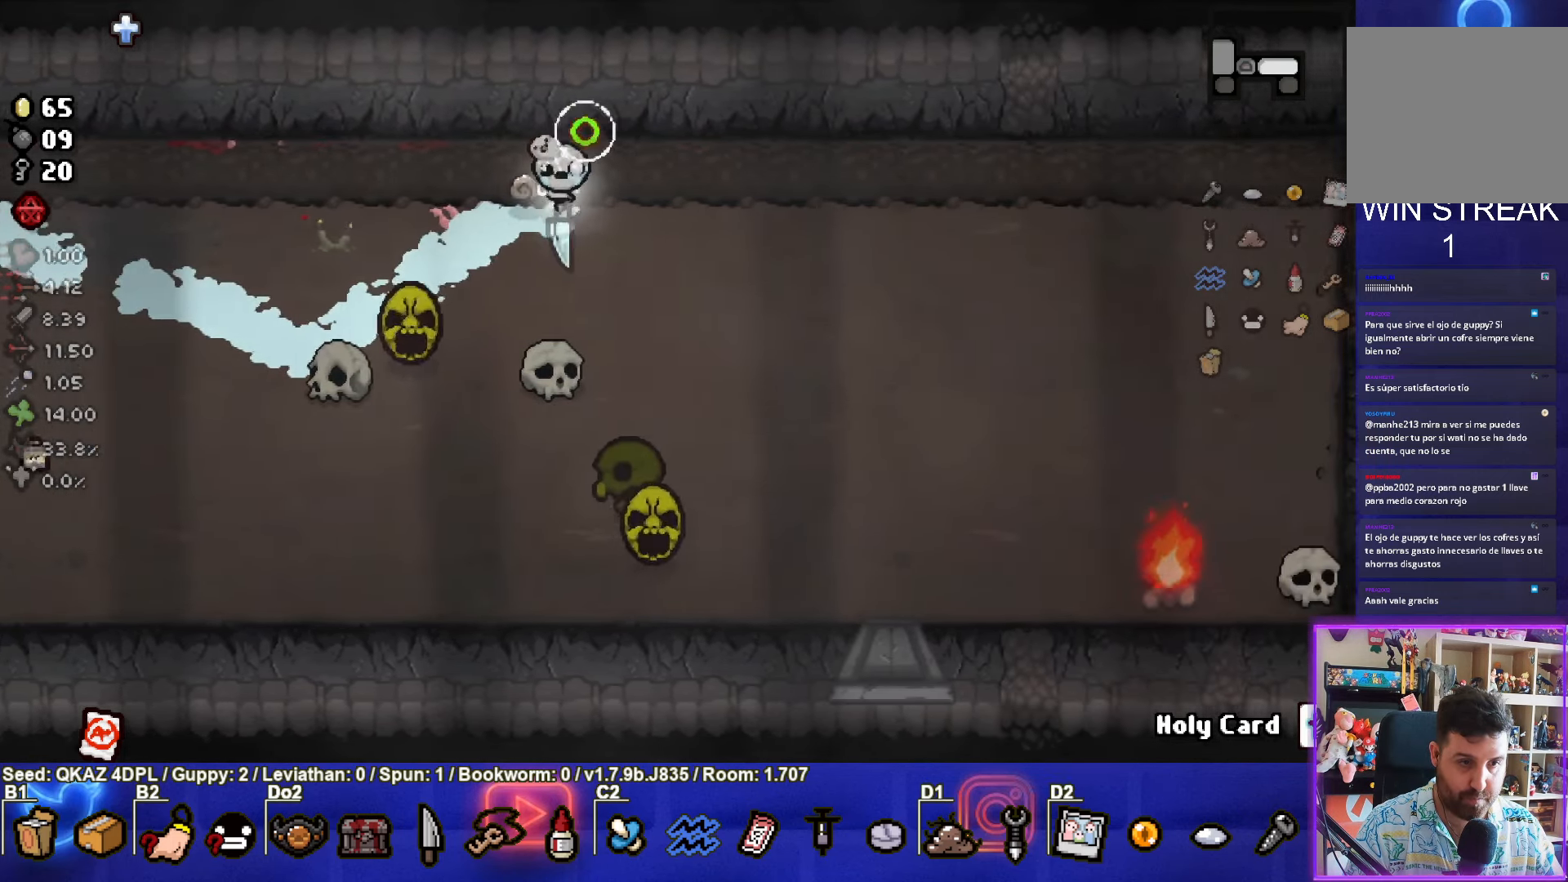
{"buttons": [], "left_stick": "up-right", "events": [[34, "left_stick", "center"], [117, "left_stick", "up-left"], [267, "left_stick", "up-right"]]}
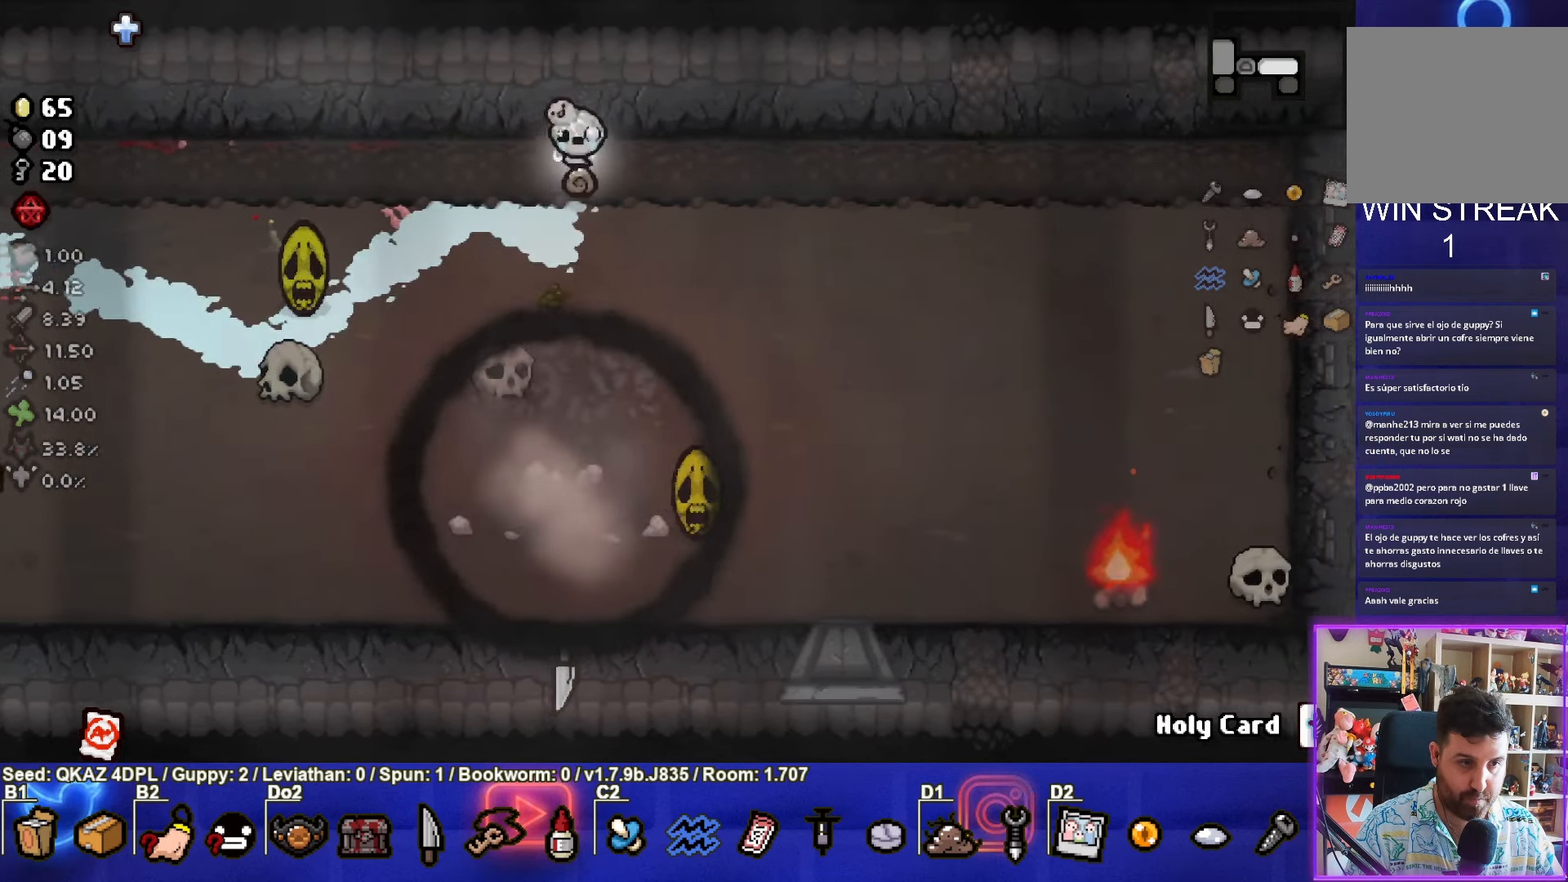
{"buttons": [], "left_stick": "down-right", "events": [[50, "left_stick", "right"], [300, "left_stick", "down-right"]]}
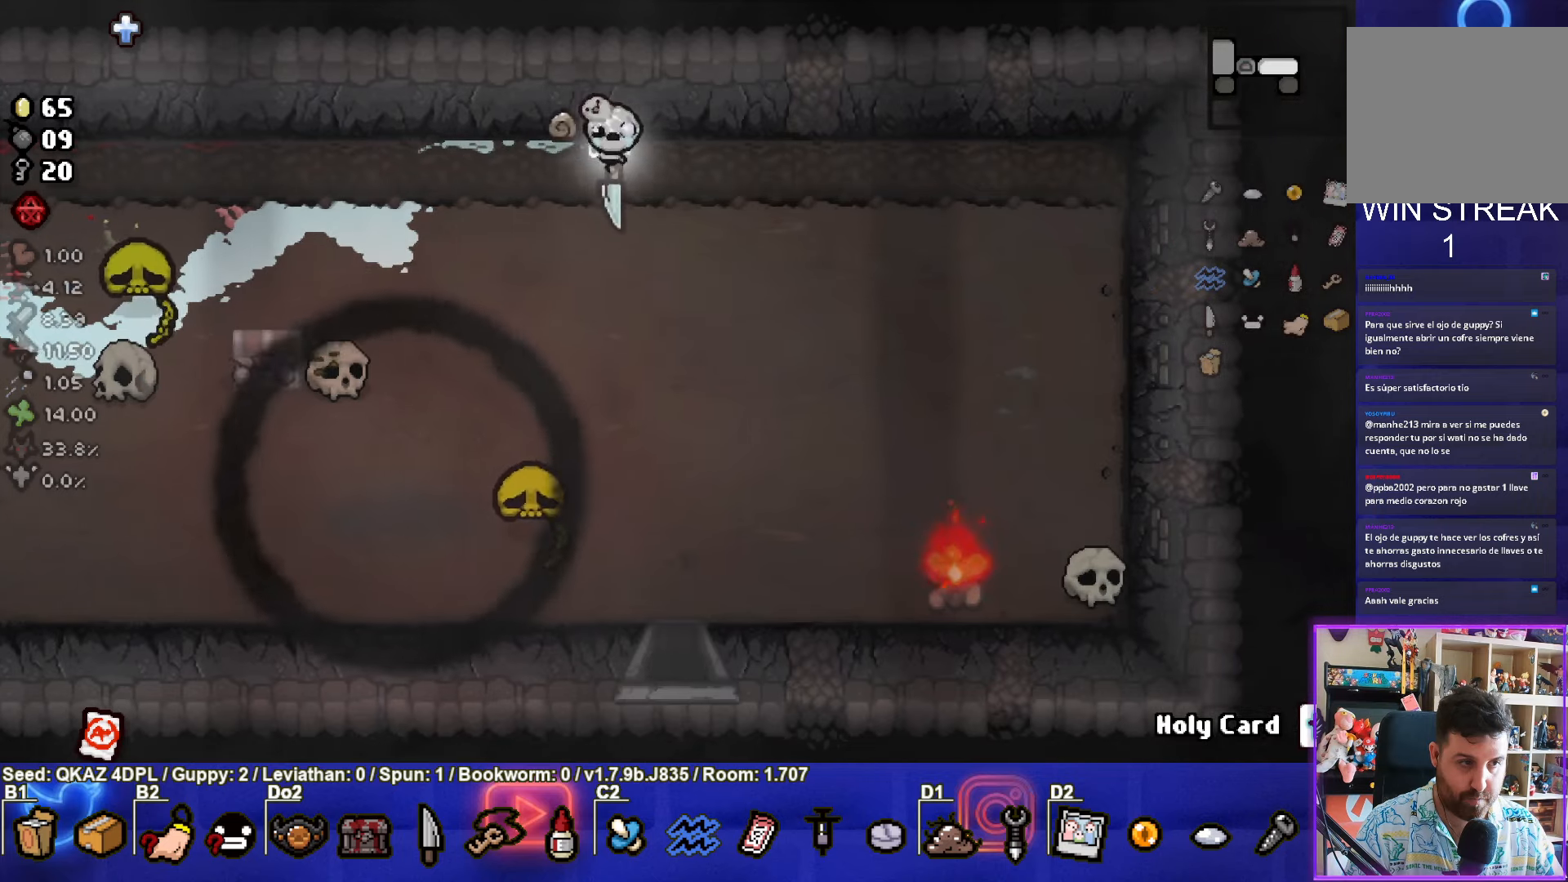
{"buttons": [], "left_stick": "down", "events": [[433, "left_stick", "down"]]}
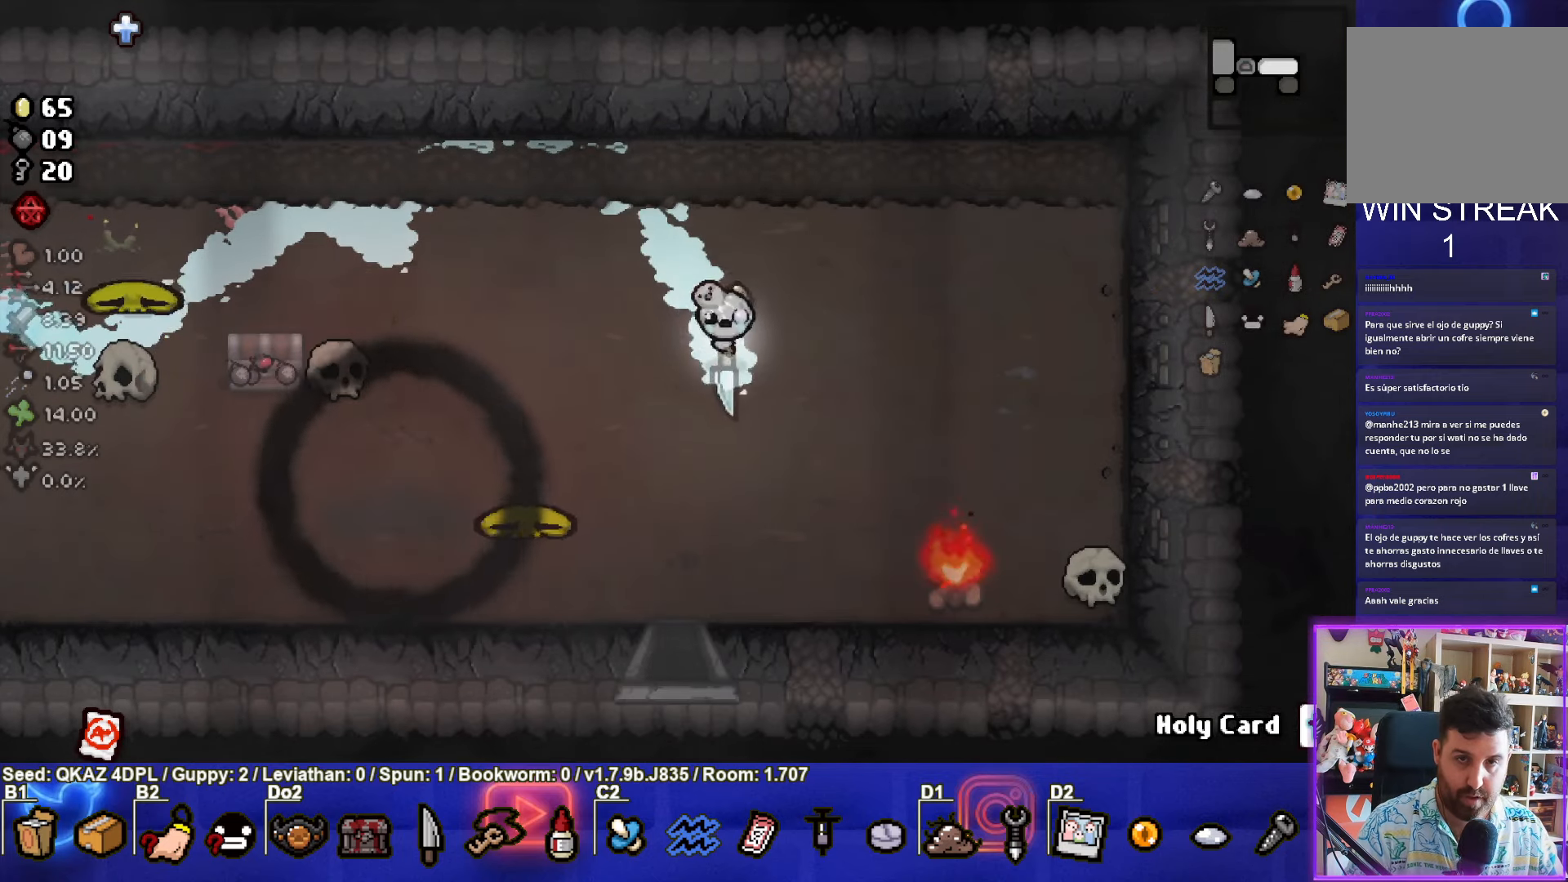
{"buttons": [], "left_stick": "down", "events": []}
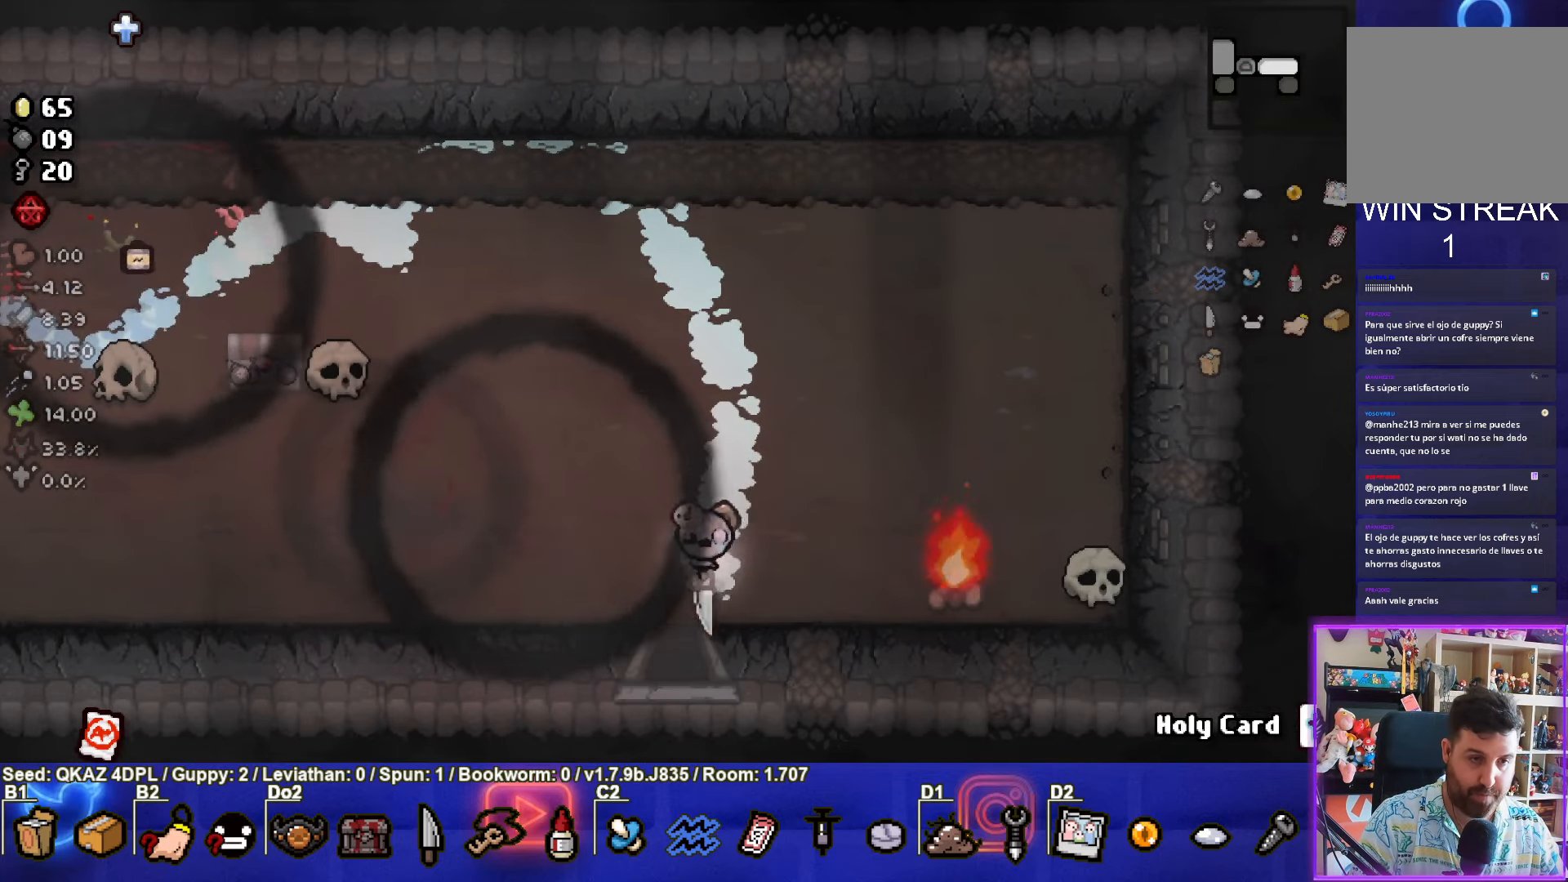
{"buttons": [], "left_stick": "center", "events": [[333, "left_stick", "center"]]}
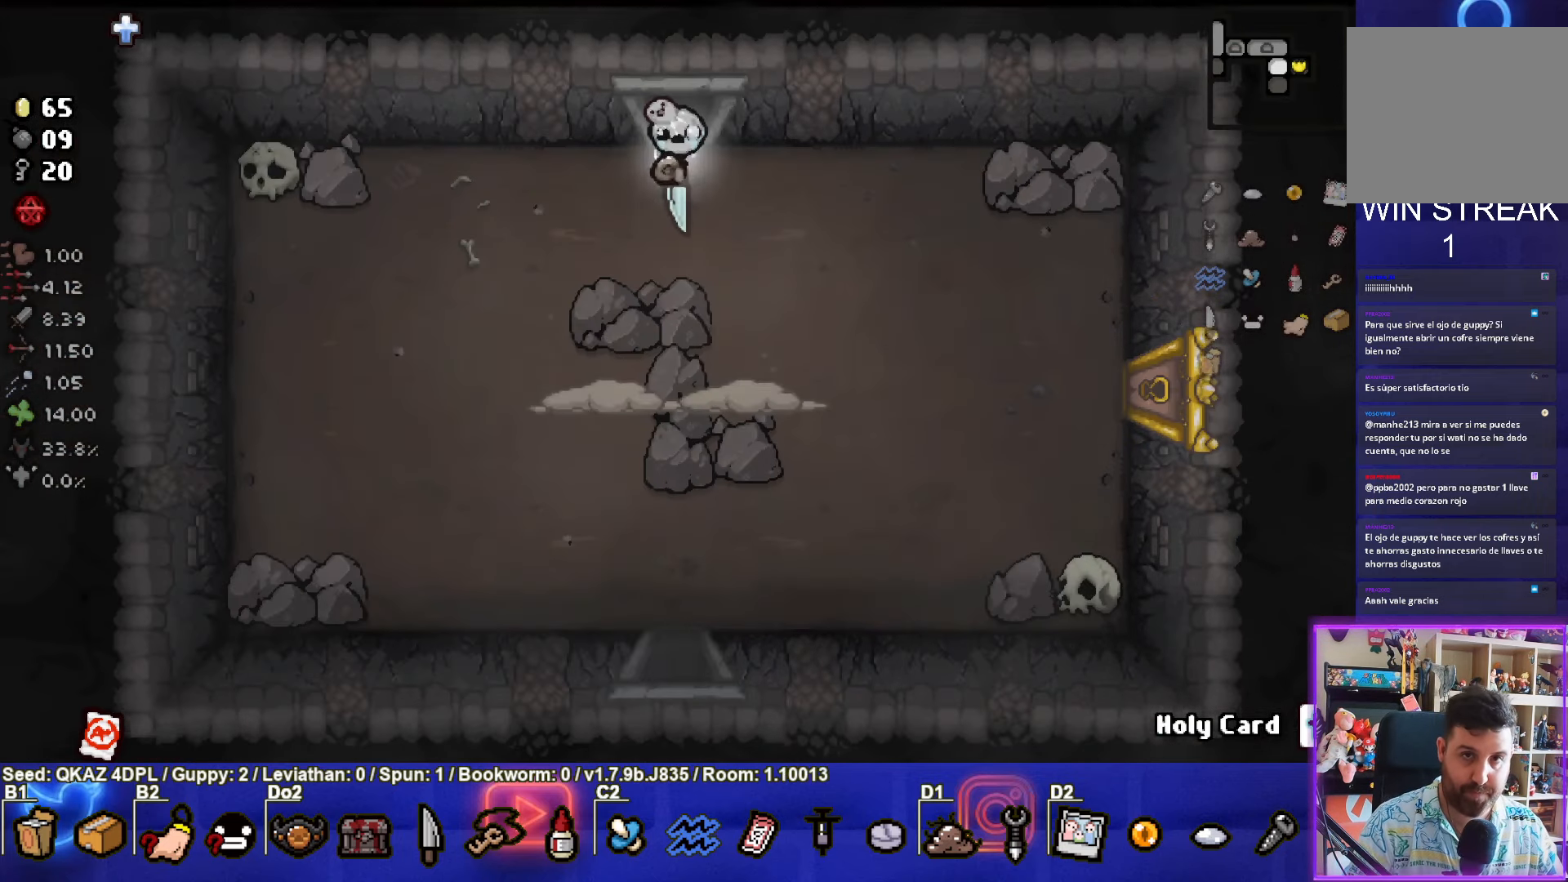
{"buttons": ["CROSS"], "left_stick": "down-left", "events": [[366, "CROSS", "down"], [400, "left_stick", "down-left"]]}
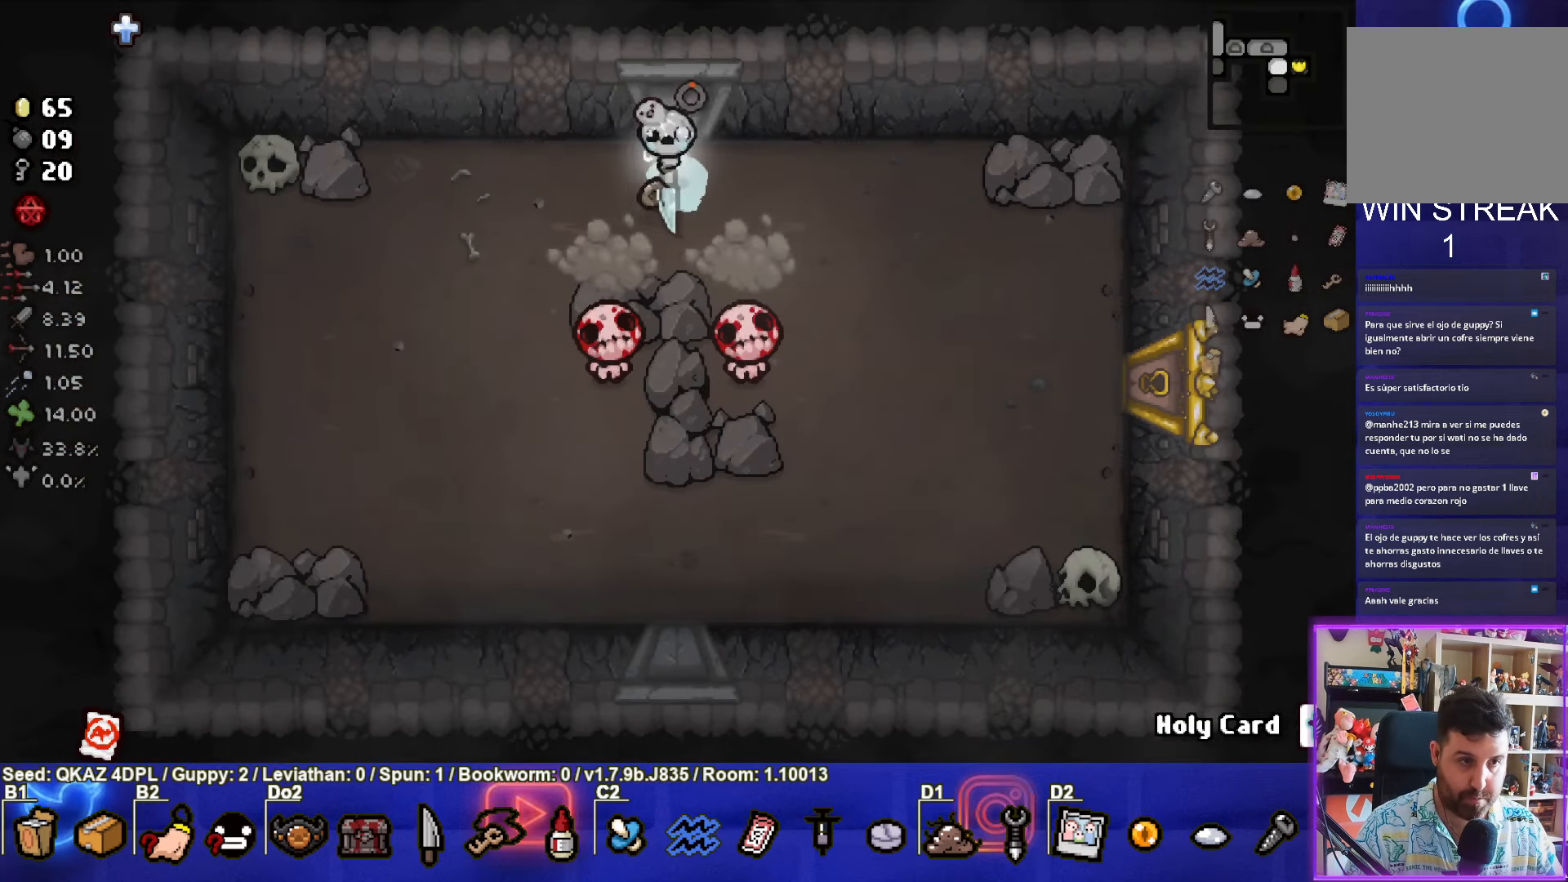
{"buttons": [], "left_stick": "left", "events": [[100, "CROSS", "up"], [150, "left_stick", "up-left"], [433, "left_stick", "left"]]}
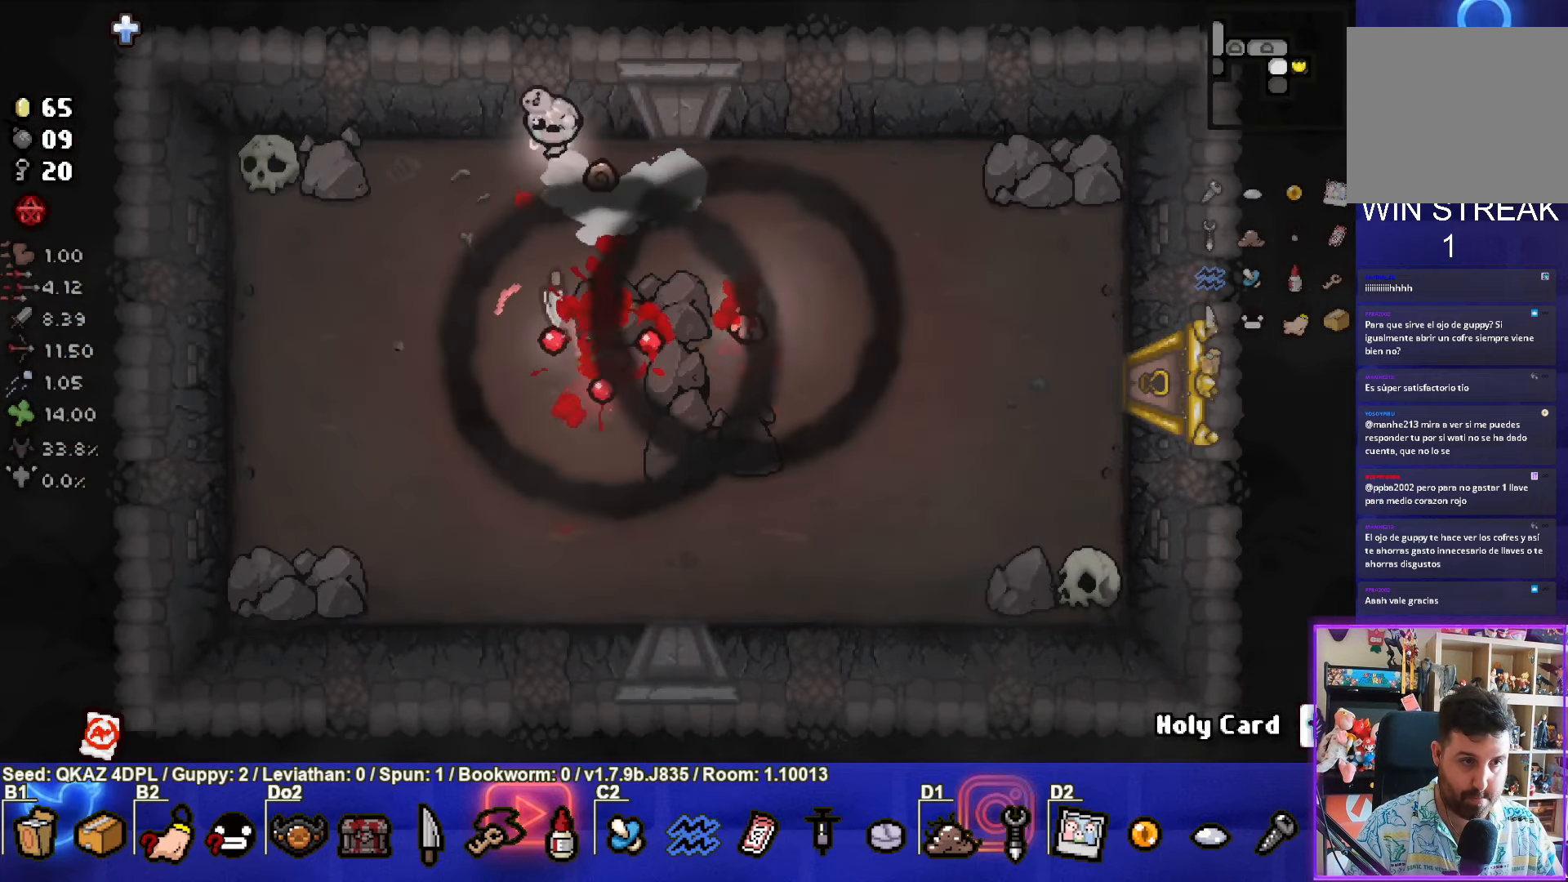
{"buttons": [], "left_stick": "up-left", "events": [[383, "left_stick", "up-left"]]}
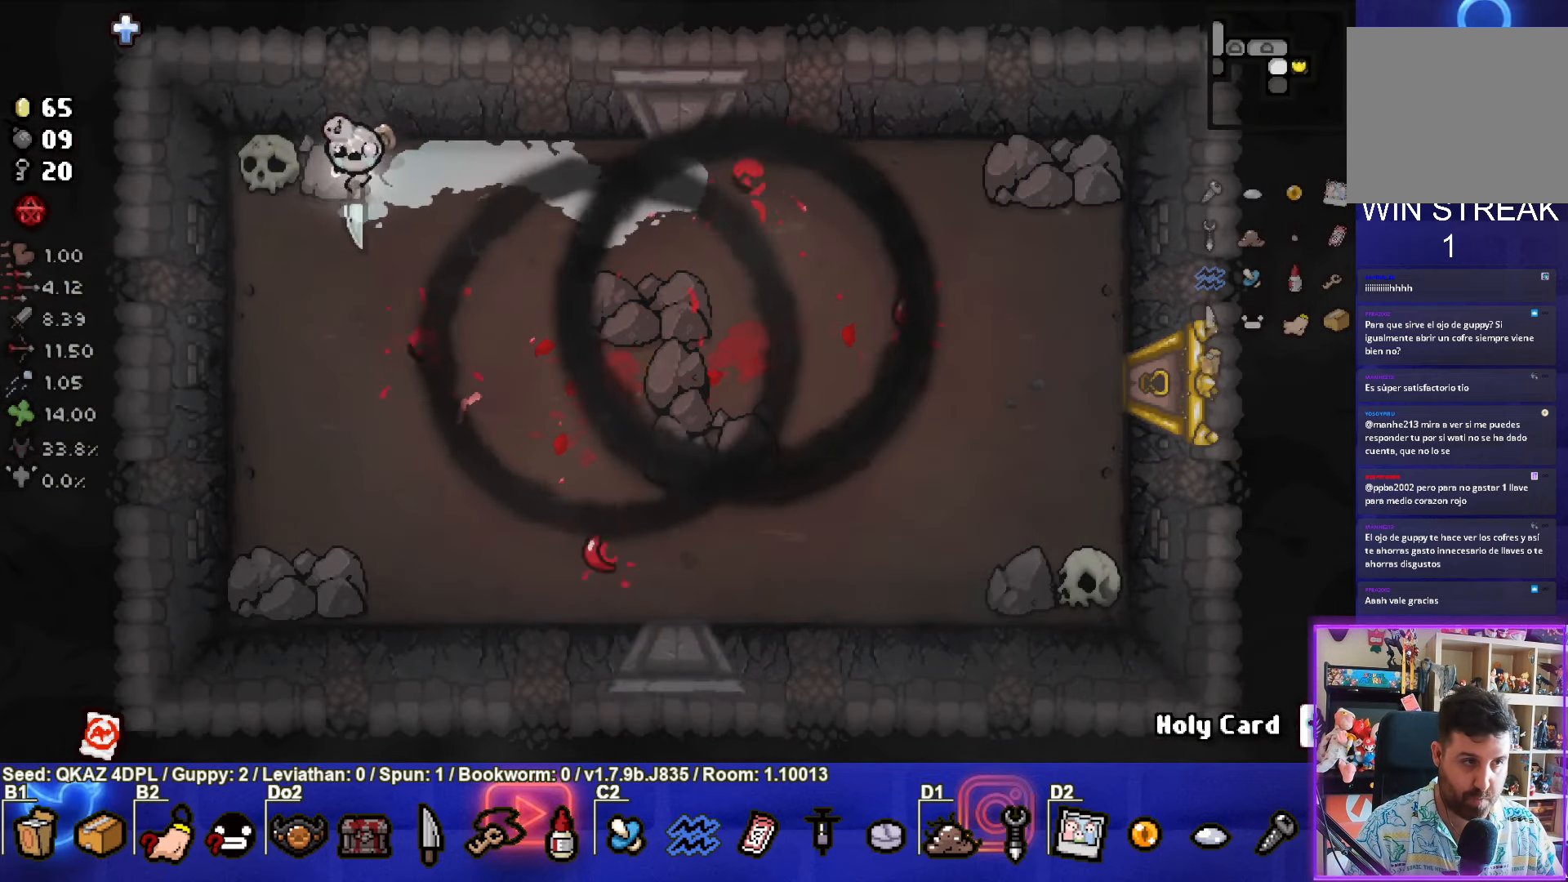
{"buttons": [], "left_stick": "down-right", "events": [[166, "L1", "down"], [166, "left_stick", "down-right"], [266, "L1", "up"]]}
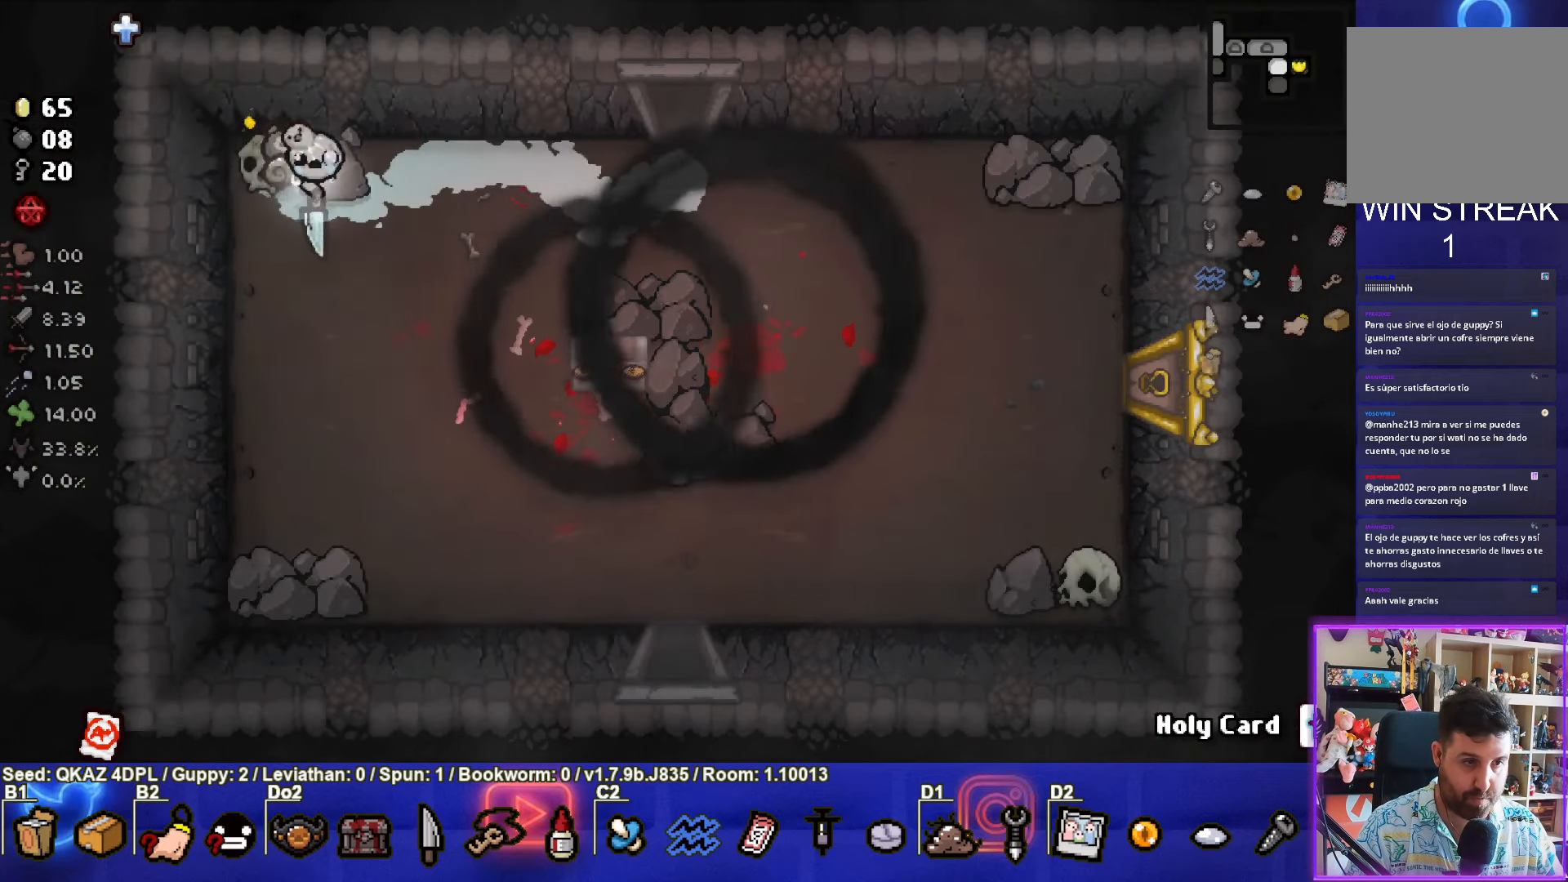
{"buttons": [], "left_stick": "down-right", "events": [[216, "left_stick", "right"], [500, "left_stick", "down-right"]]}
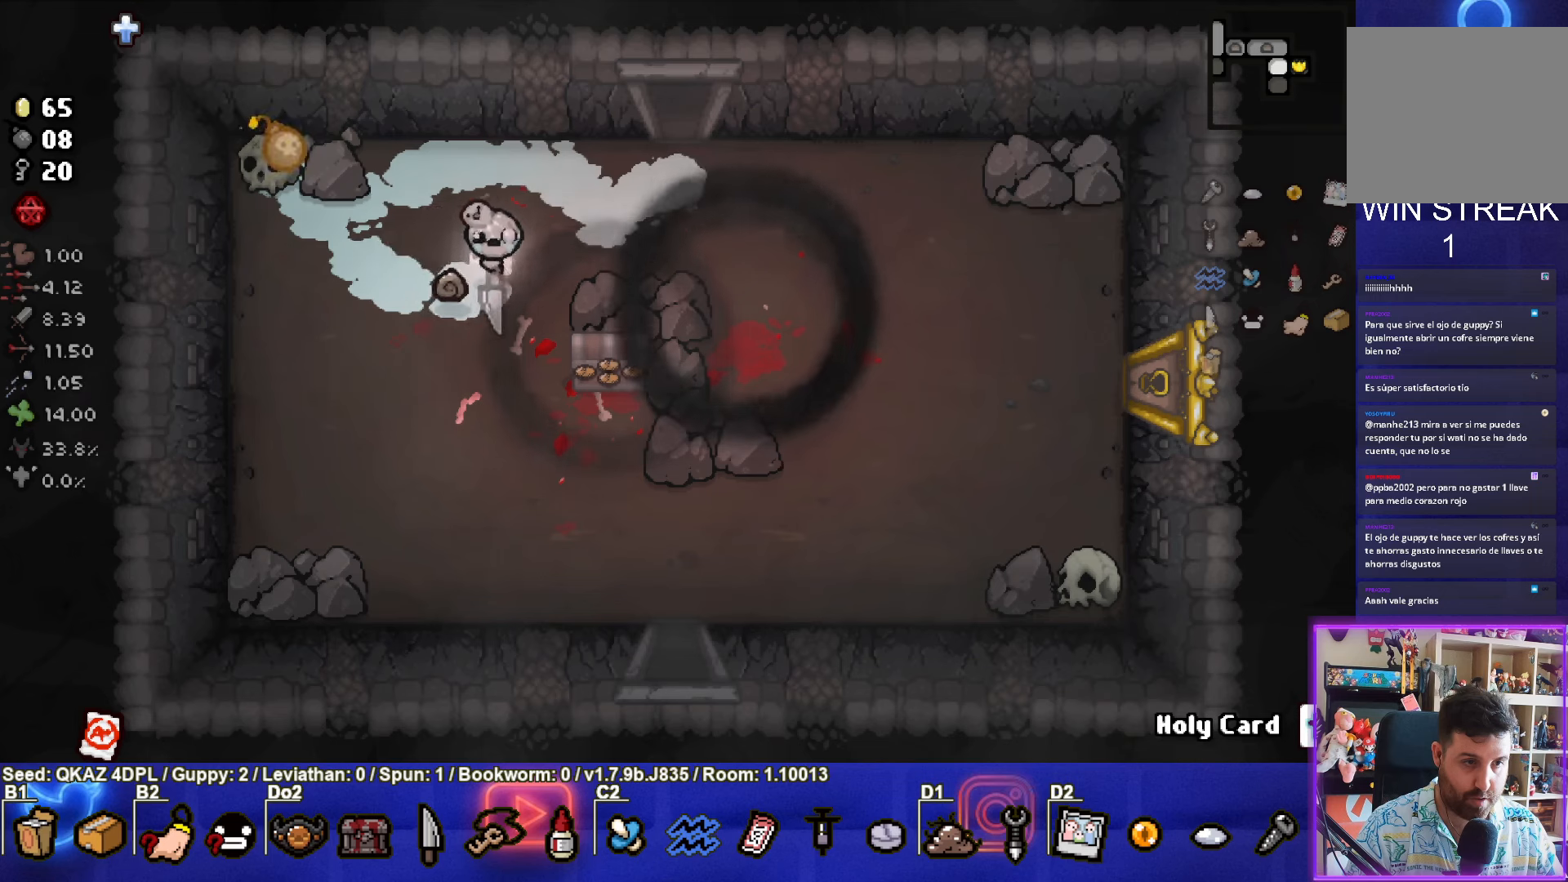
{"buttons": [], "left_stick": "right", "events": [[250, "left_stick", "right"]]}
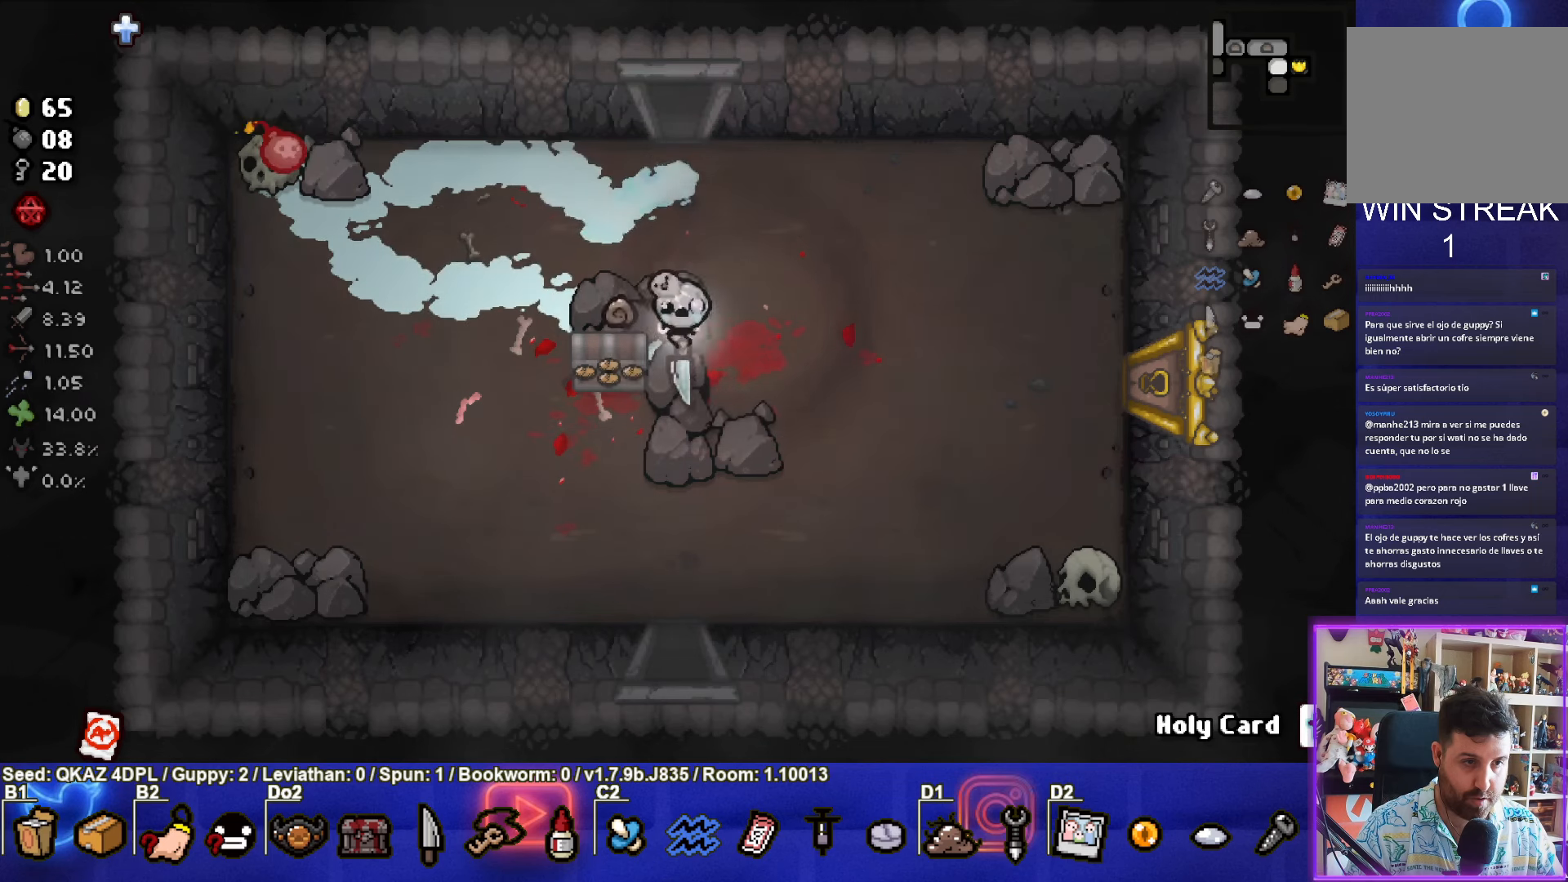
{"buttons": [], "left_stick": "left", "events": [[233, "left_stick", "center"], [283, "left_stick", "left"]]}
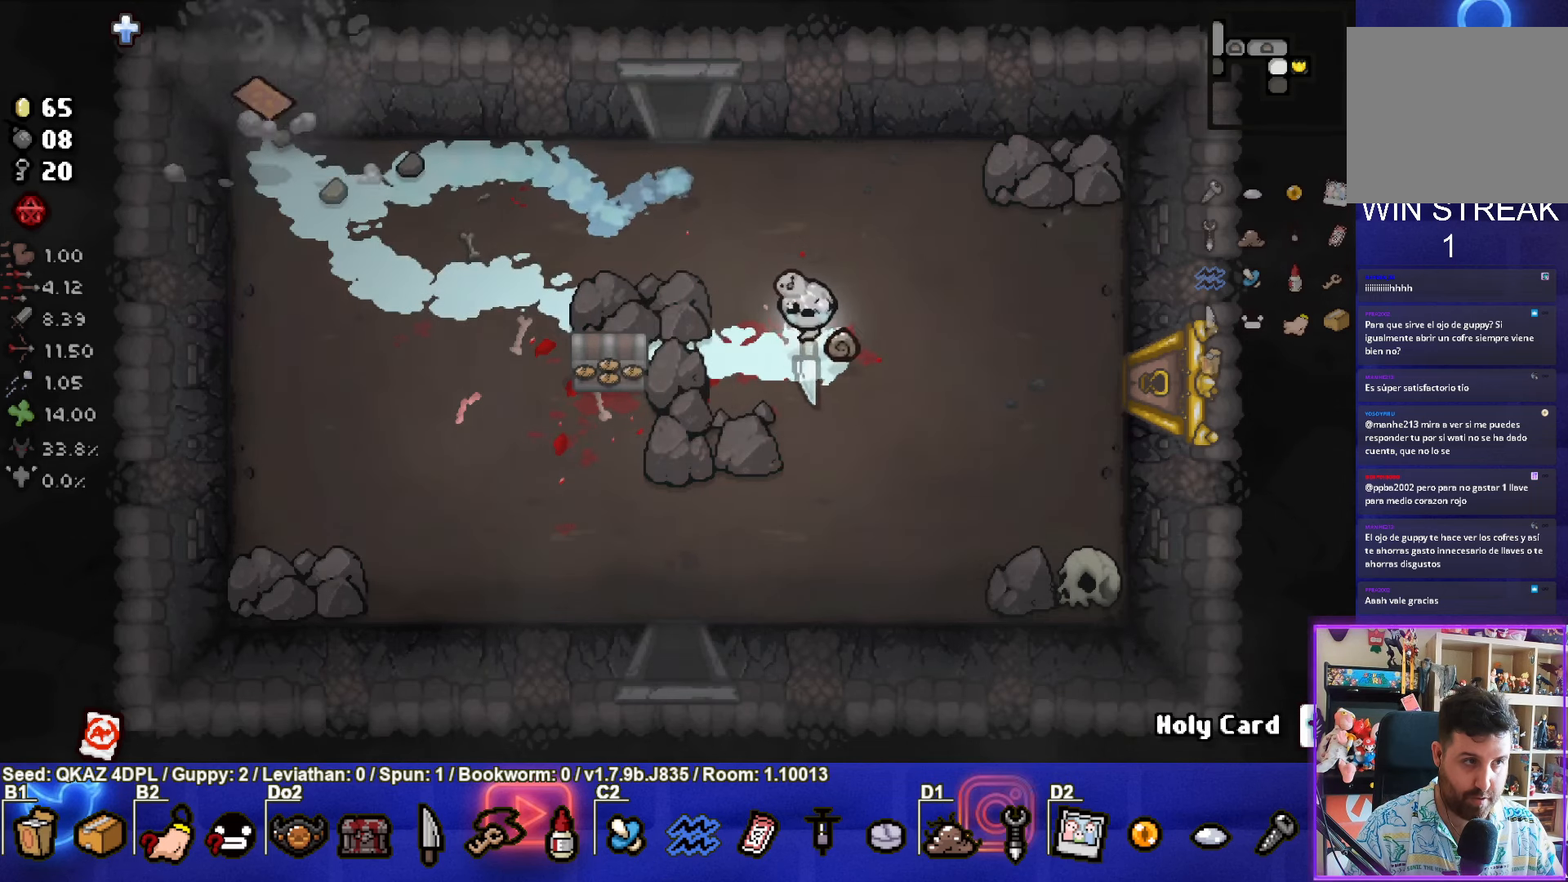
{"buttons": [], "left_stick": "left", "events": []}
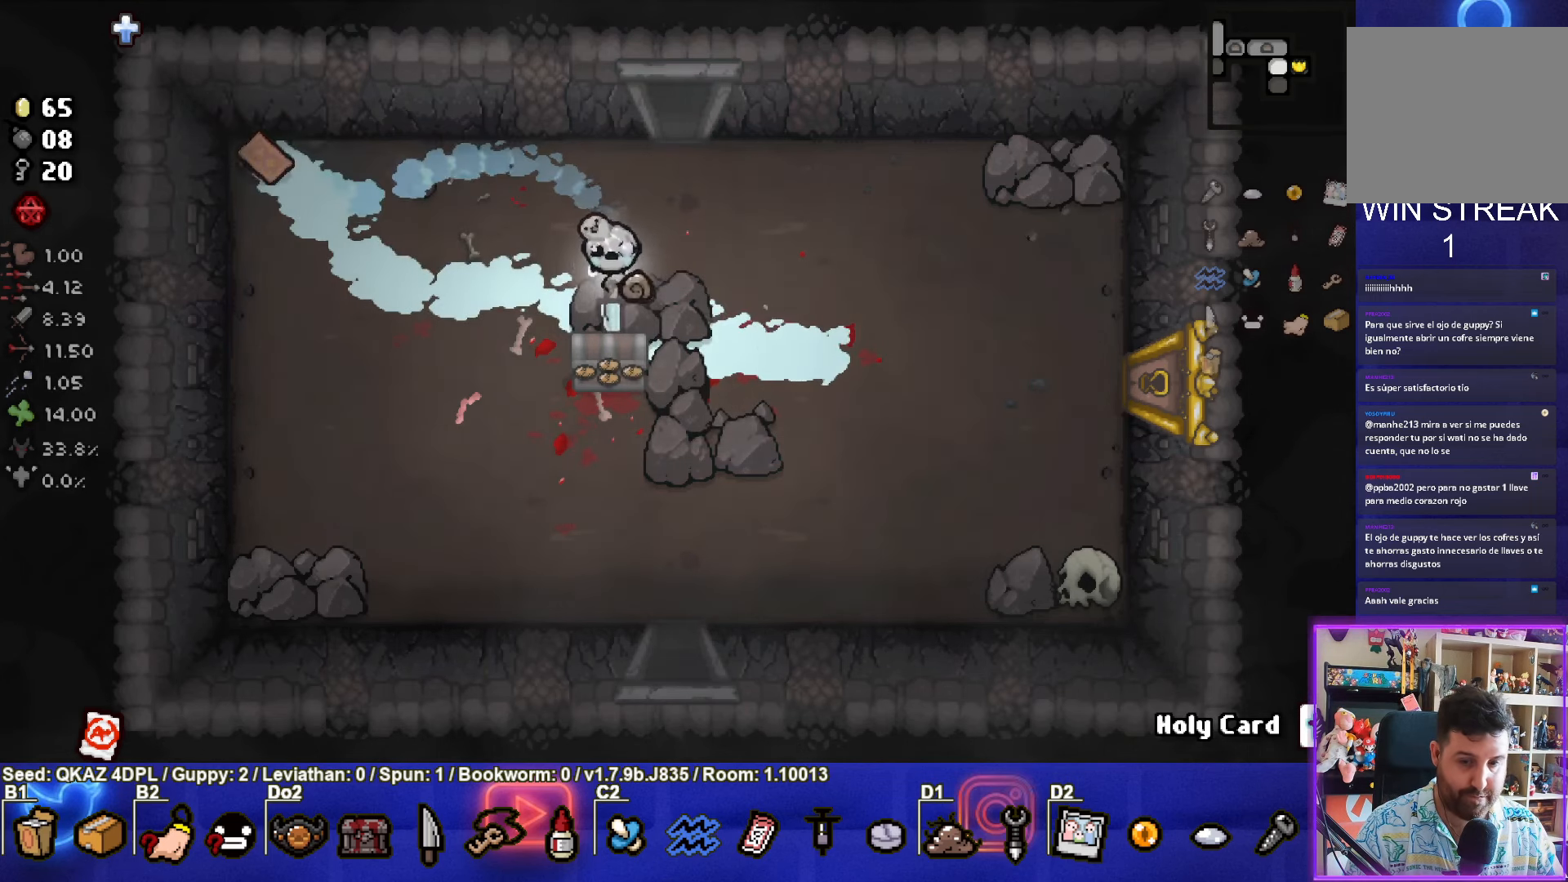
{"buttons": ["R2"], "left_stick": "left", "events": [[483, "R2", "down"]]}
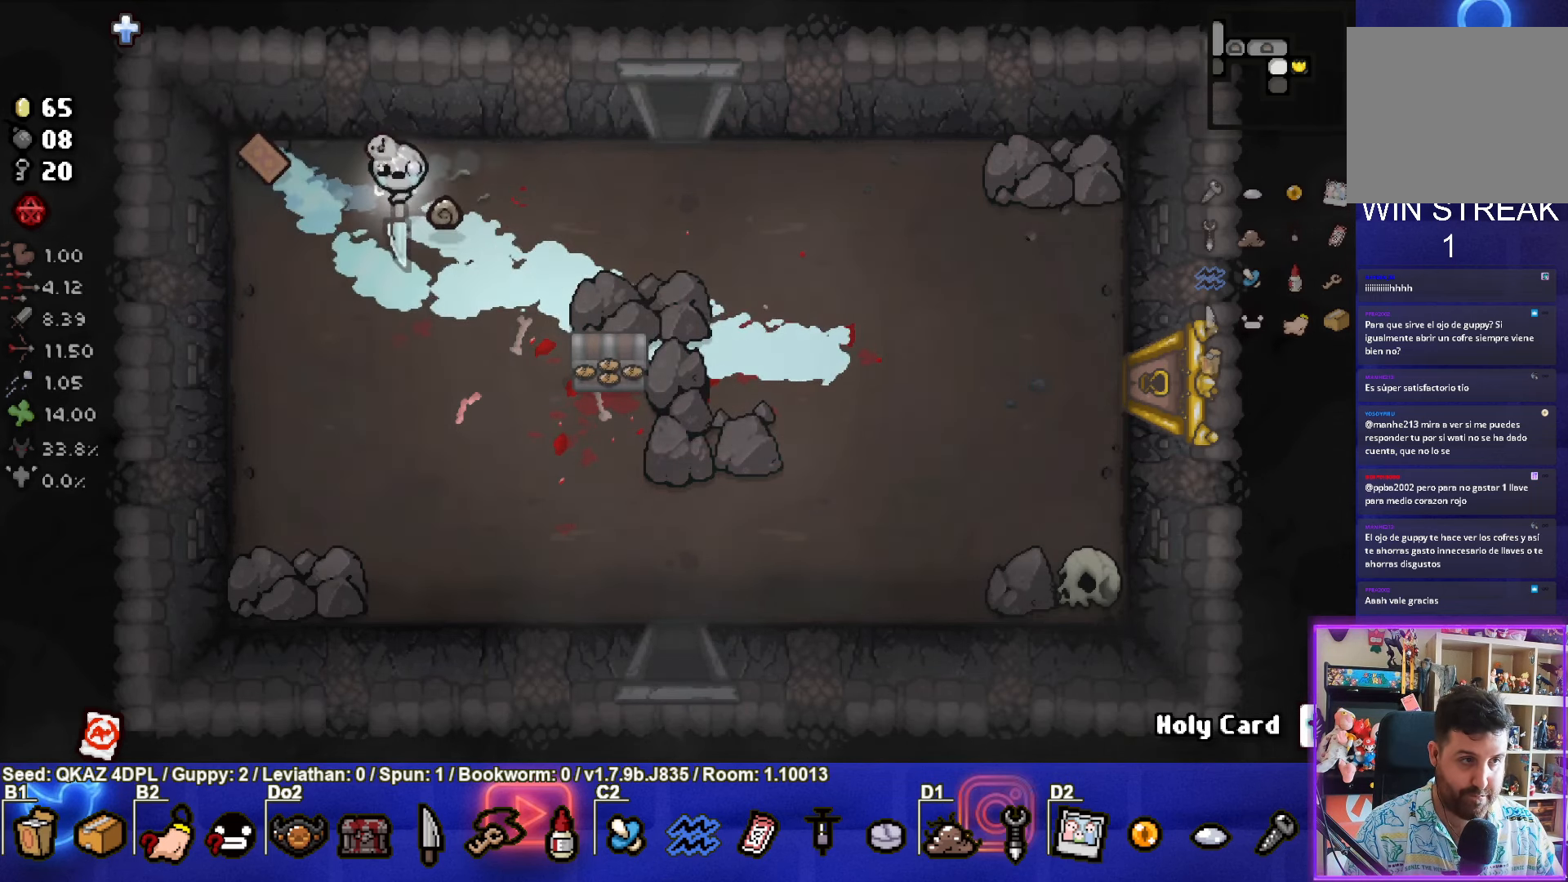
{"buttons": [], "left_stick": "down-right", "events": [[117, "R2", "up"], [267, "left_stick", "down"], [317, "left_stick", "down-right"]]}
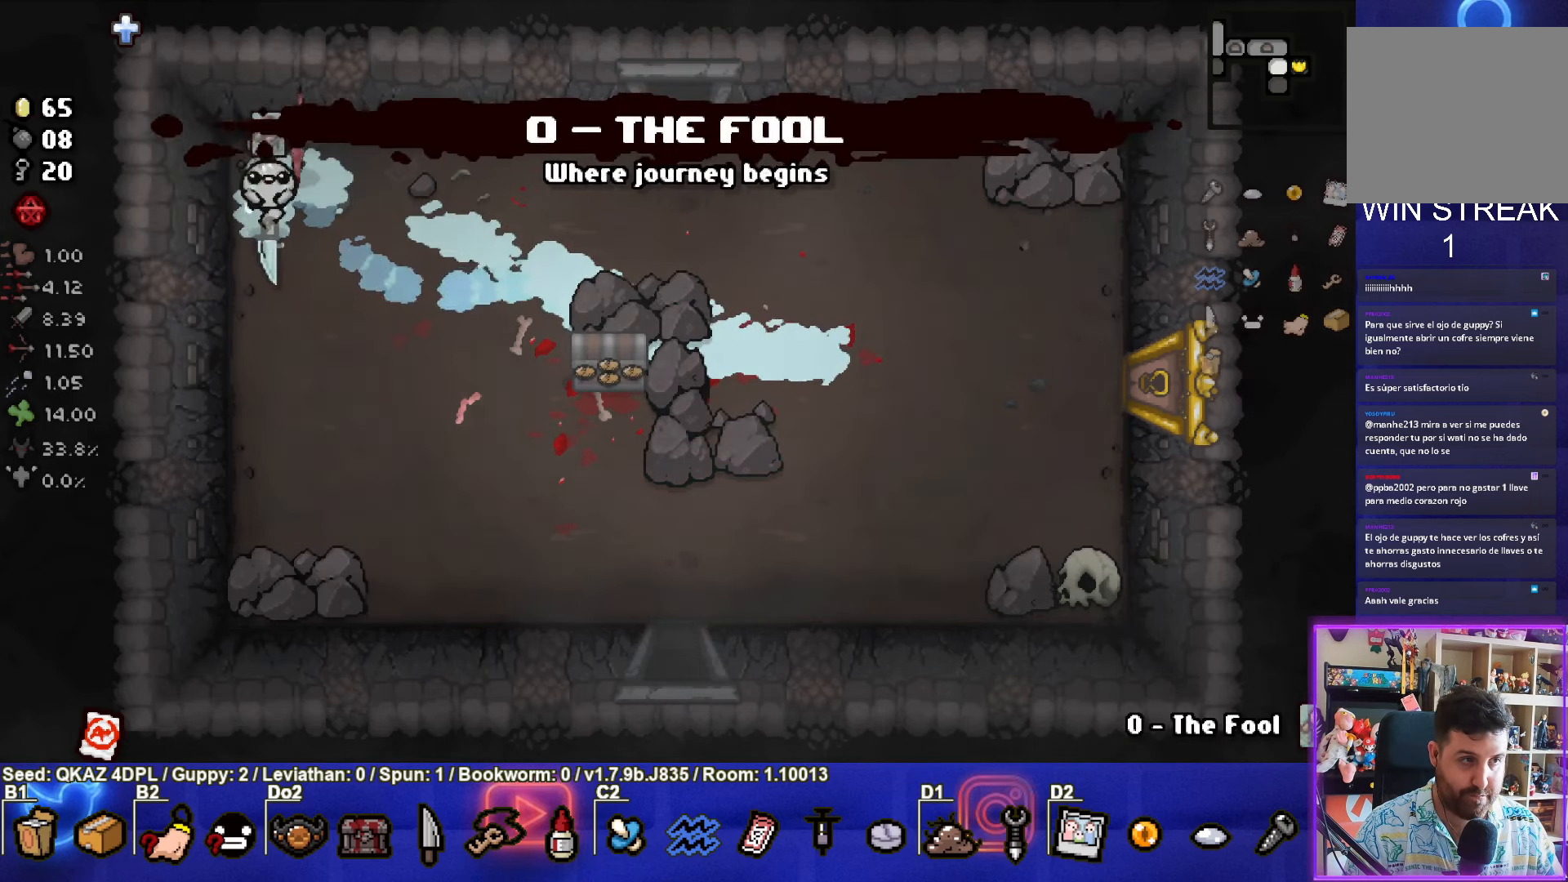
{"buttons": ["R2"], "left_stick": "down-right", "events": [[417, "R2", "down"]]}
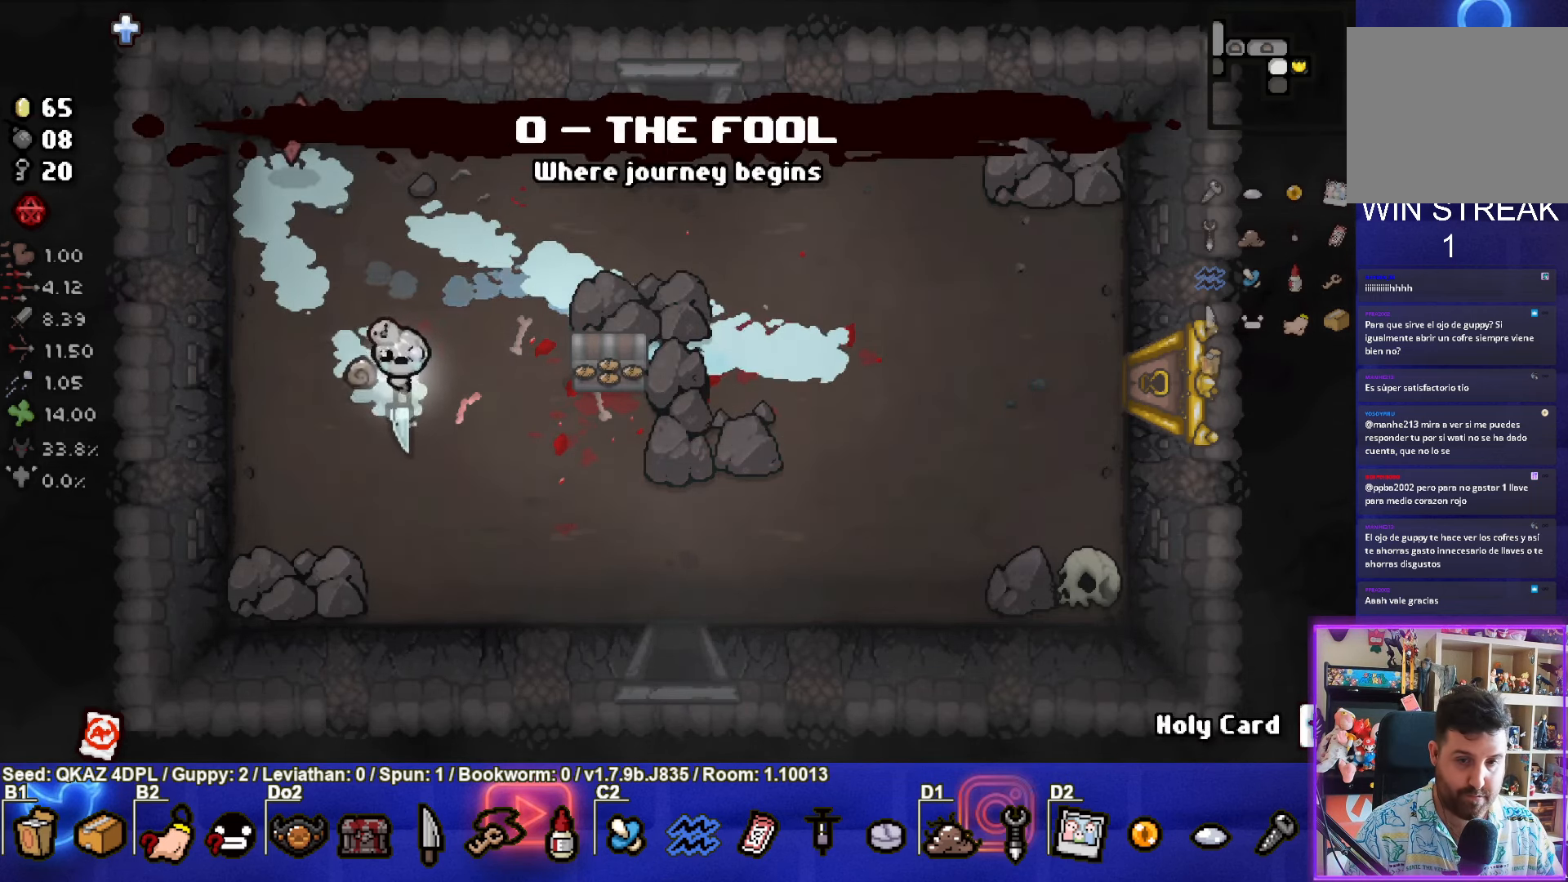
{"buttons": [], "left_stick": "down-right", "events": [[50, "R2", "up"]]}
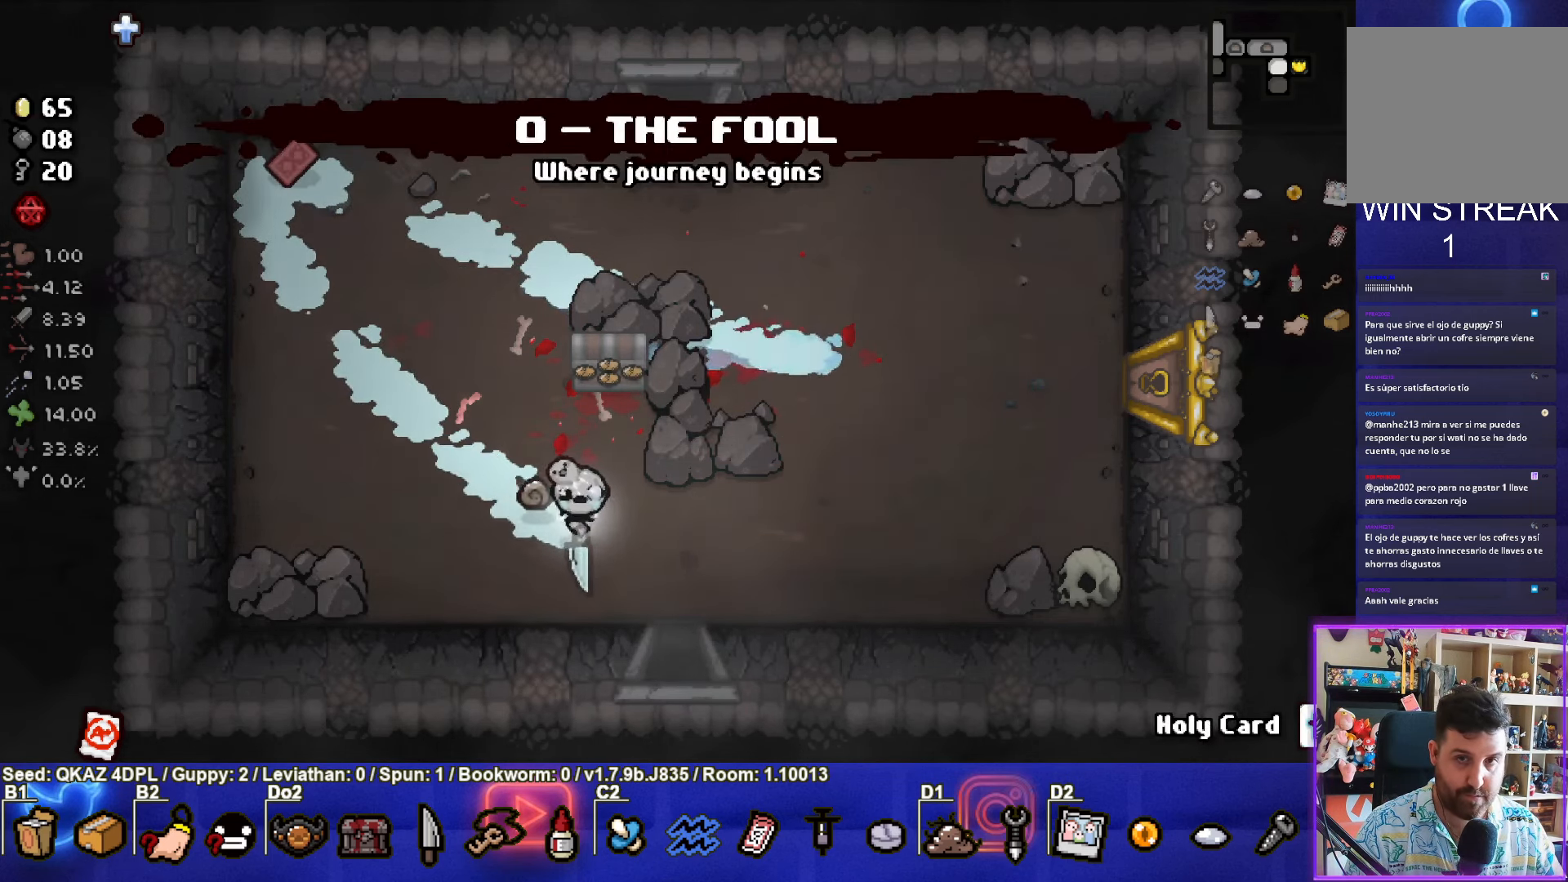
{"buttons": [], "left_stick": "center", "events": [[117, "left_stick", "down"], [467, "left_stick", "center"]]}
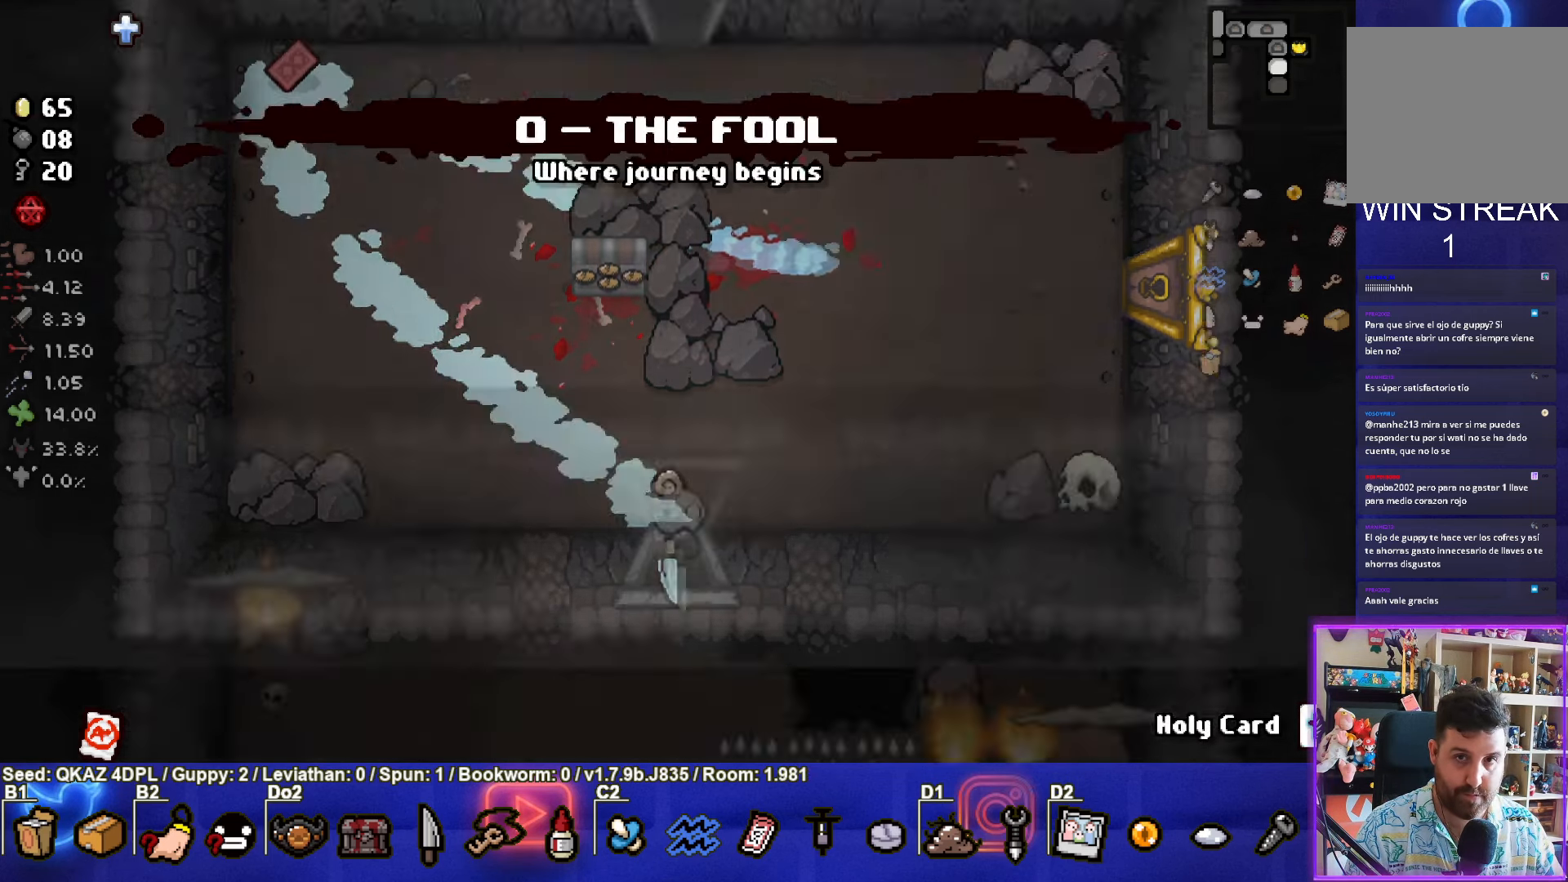
{"buttons": ["CROSS"], "left_stick": "down", "events": [[334, "CROSS", "down"], [500, "left_stick", "down"]]}
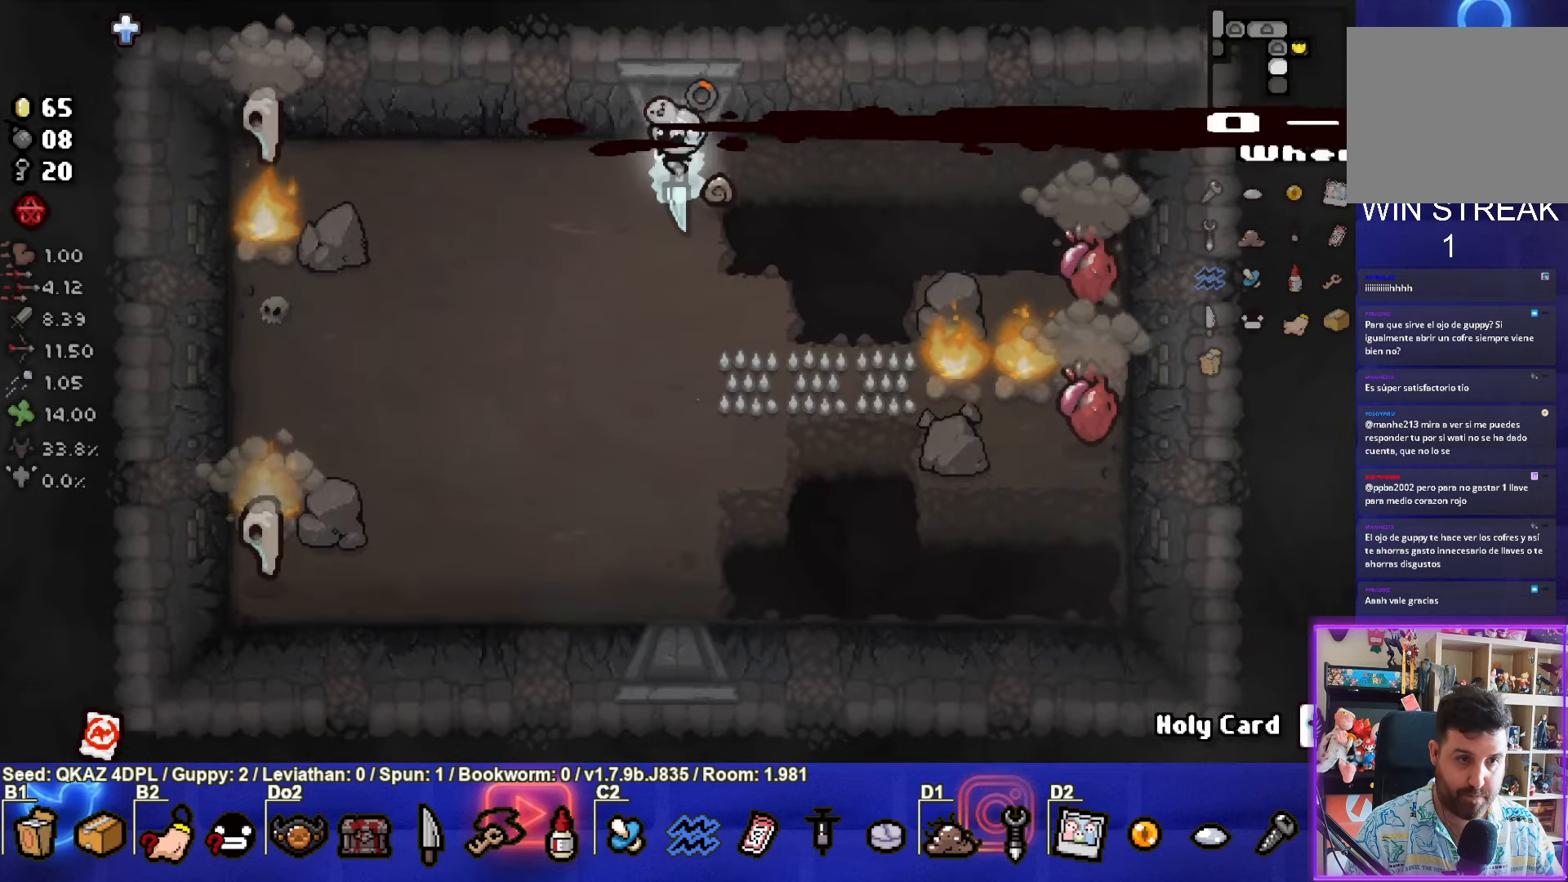
{"buttons": ["CIRCLE"], "left_stick": "down-right", "events": [[150, "CIRCLE", "down"], [184, "CROSS", "up"], [384, "left_stick", "down-right"]]}
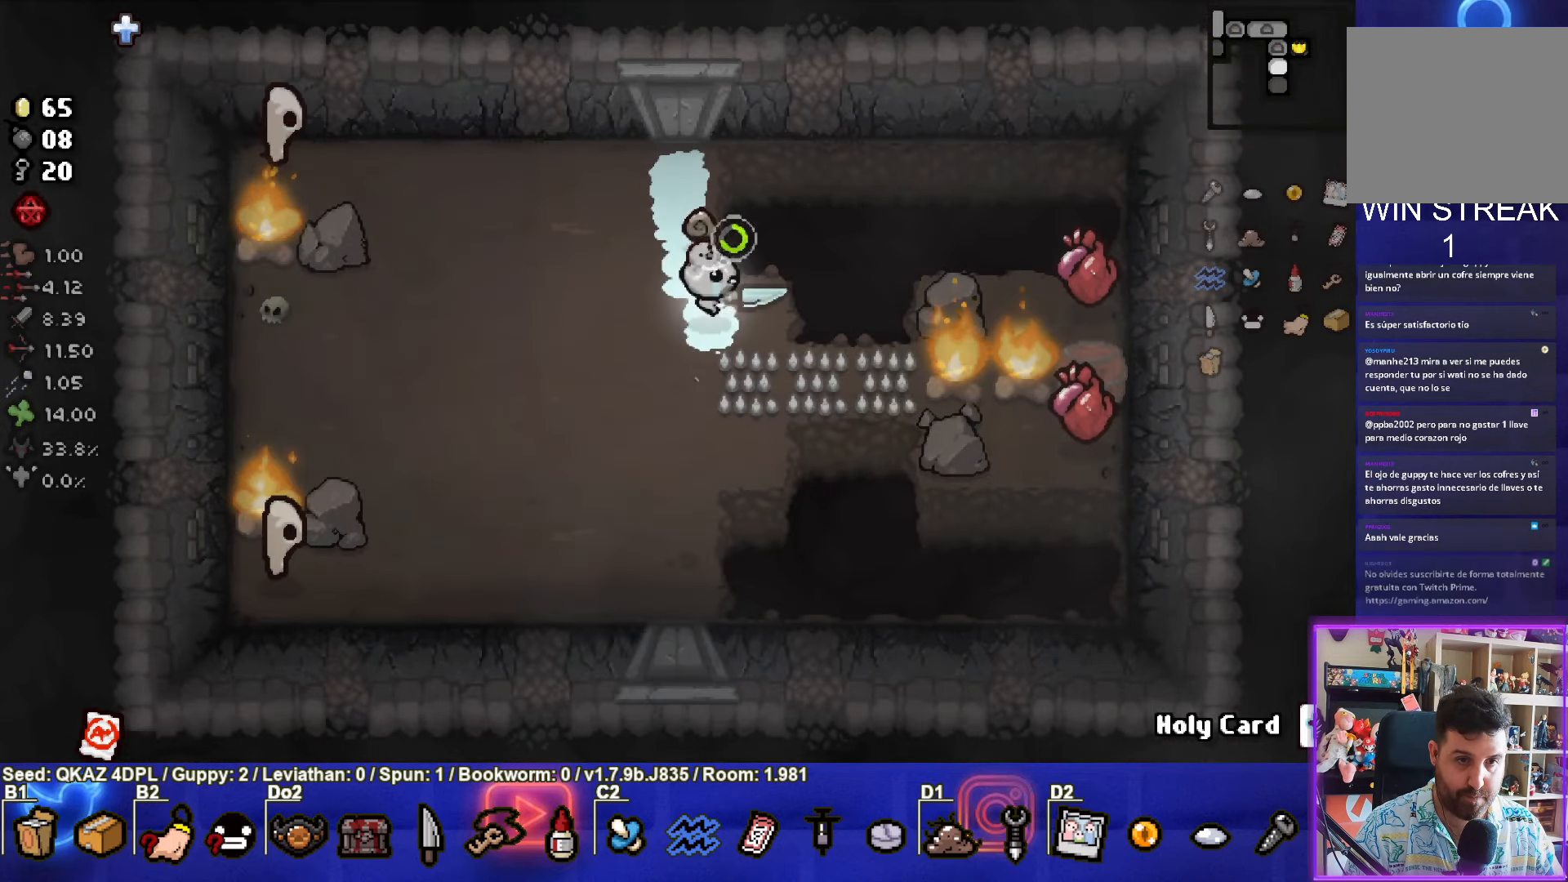
{"buttons": [], "left_stick": "center", "events": [[84, "CIRCLE", "up"], [134, "left_stick", "left"], [467, "left_stick", "center"]]}
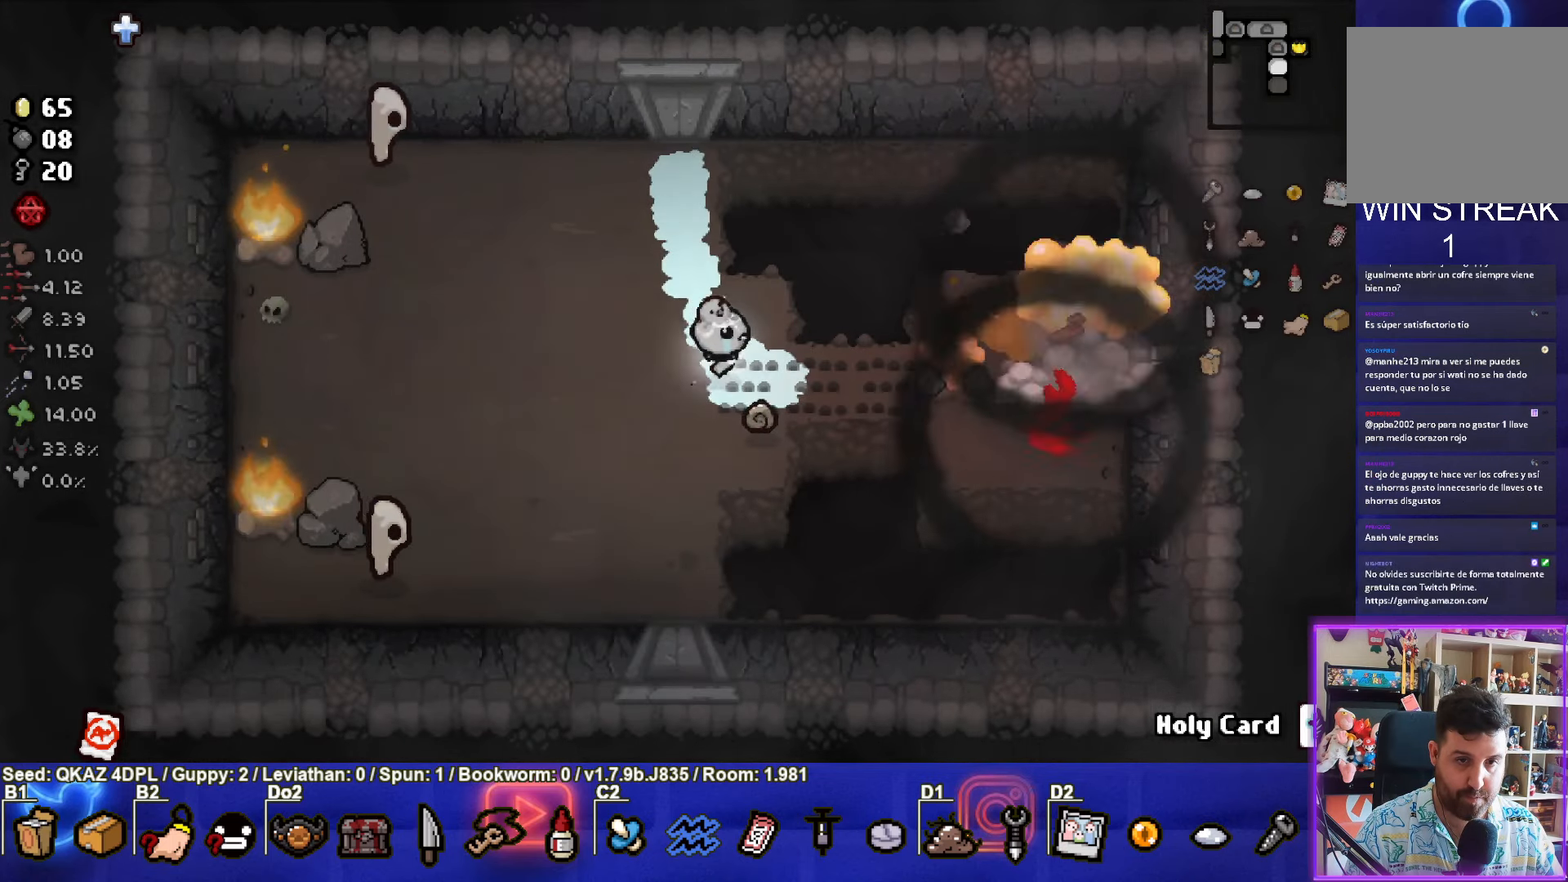
{"buttons": [], "left_stick": "down-left", "events": [[384, "left_stick", "down-left"]]}
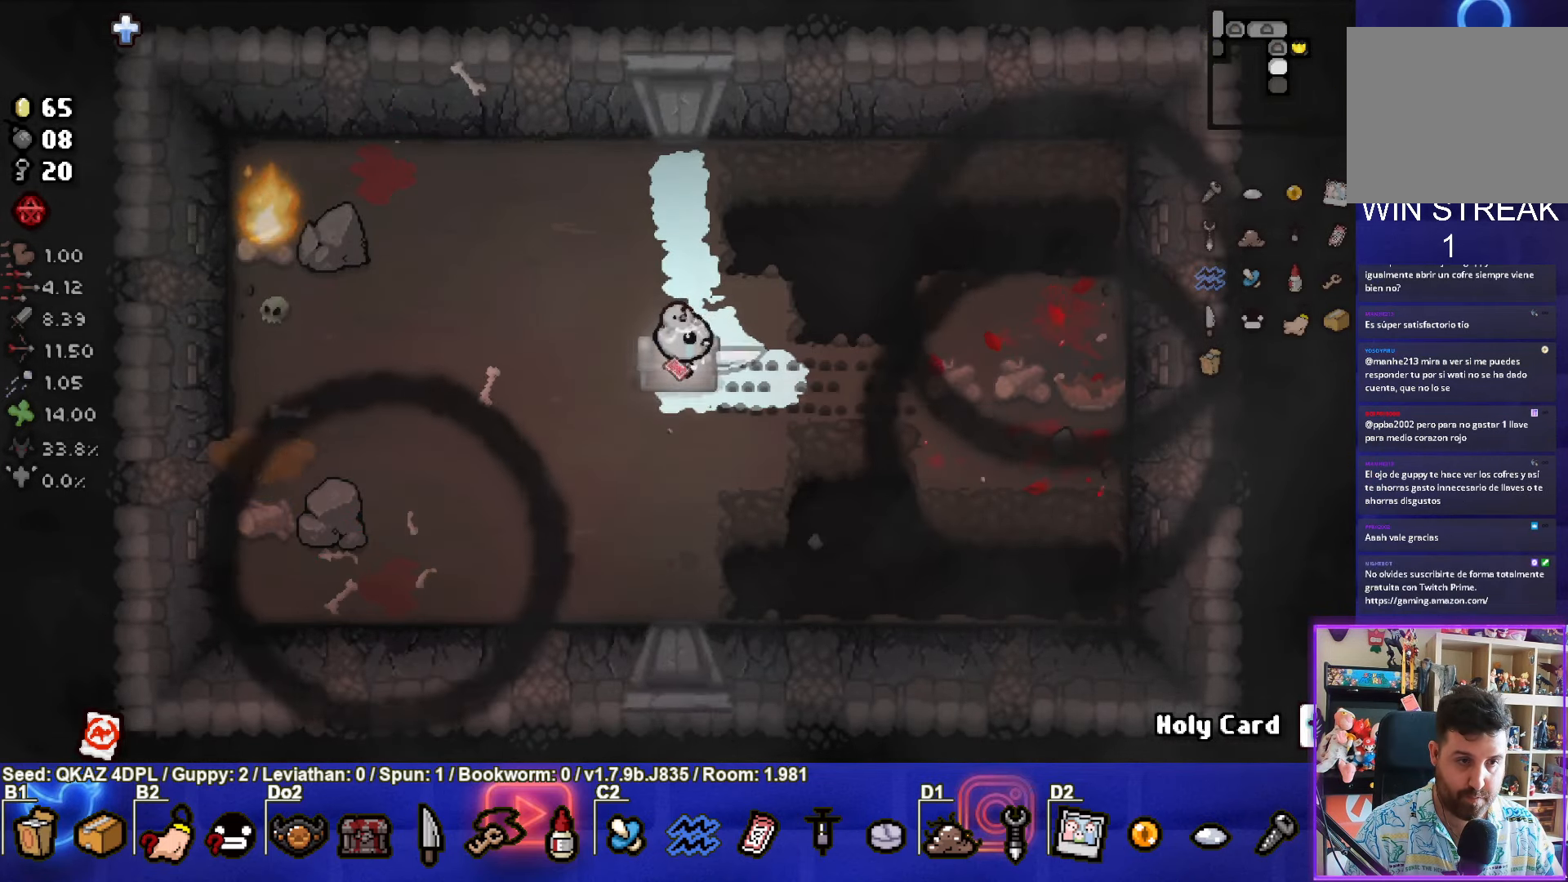
{"buttons": [], "left_stick": "down", "events": [[234, "left_stick", "down-right"], [484, "left_stick", "down"]]}
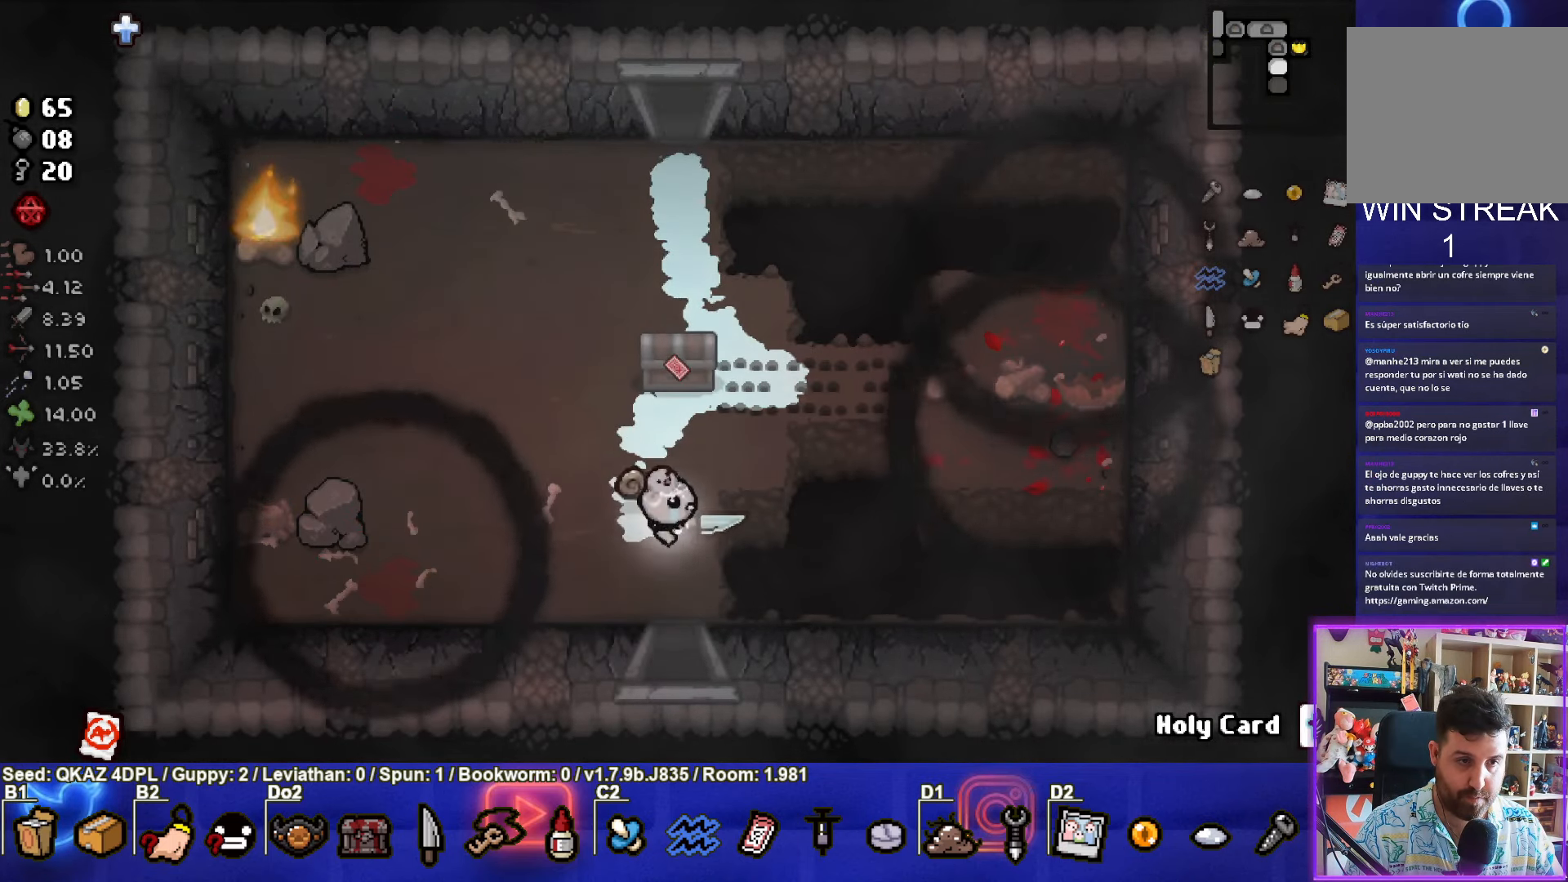
{"buttons": [], "left_stick": "center", "events": [[267, "left_stick", "center"]]}
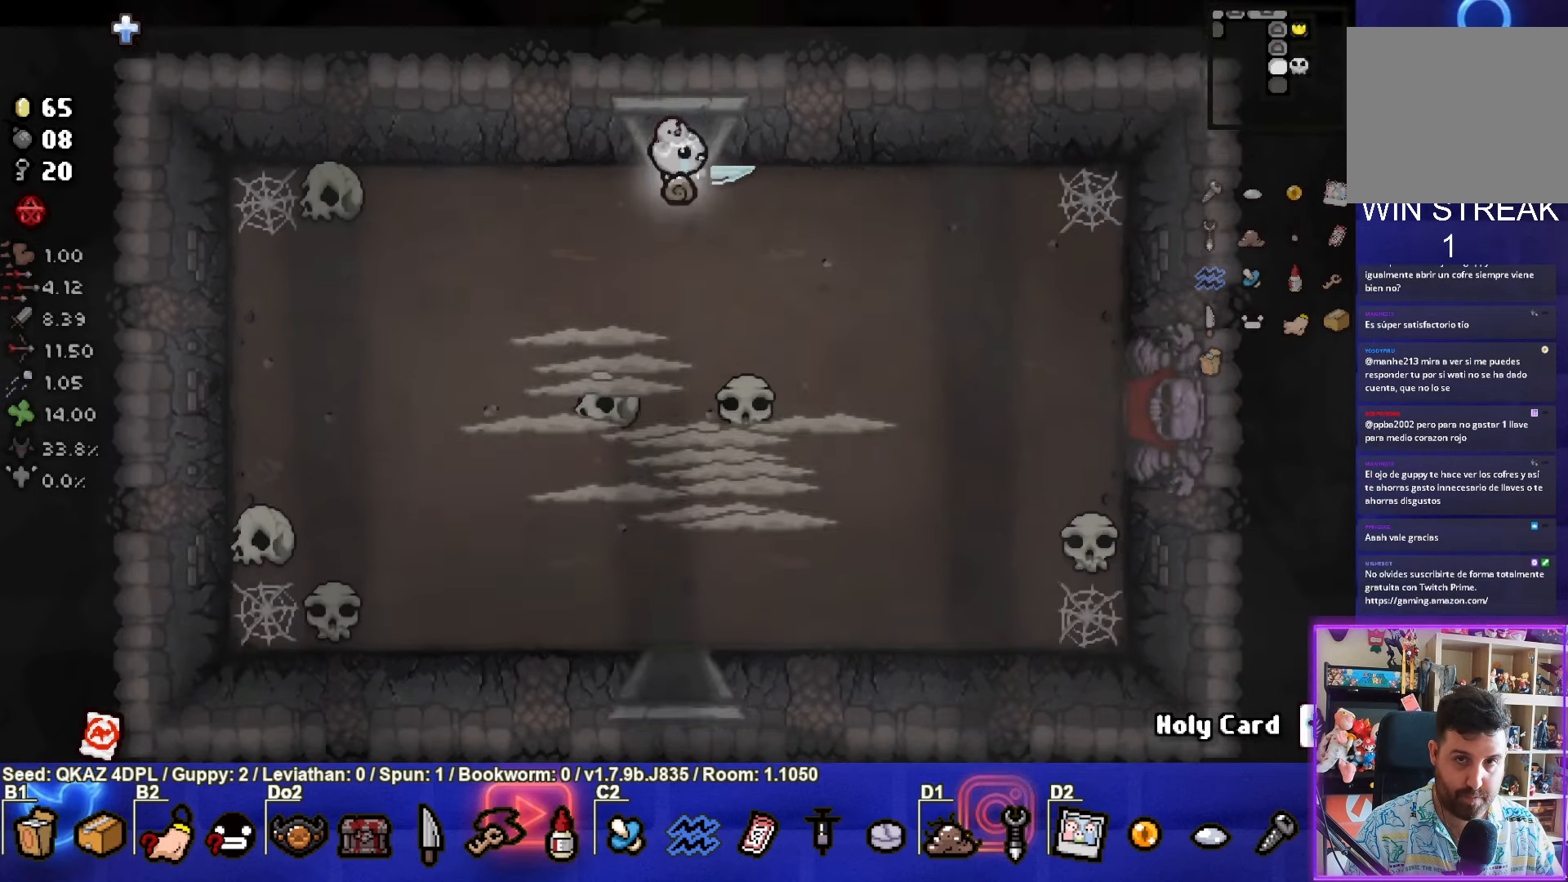
{"buttons": ["CROSS"], "left_stick": "left", "events": [[117, "CROSS", "down"], [384, "left_stick", "left"]]}
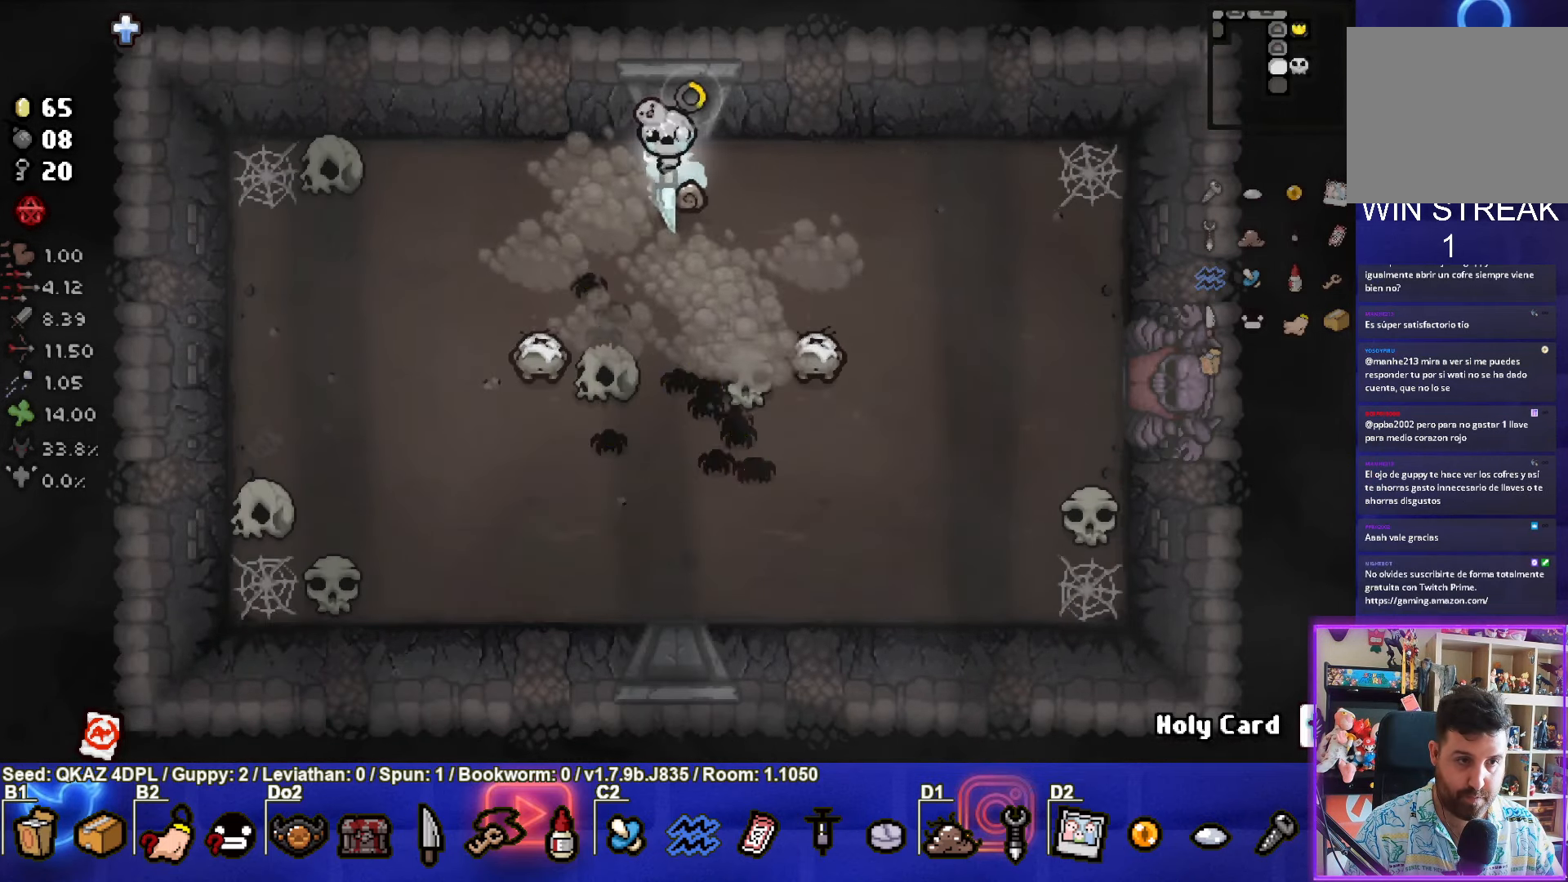
{"buttons": [], "left_stick": "up-right", "events": [[50, "left_stick", "center"], [67, "CROSS", "up"], [100, "left_stick", "up-right"]]}